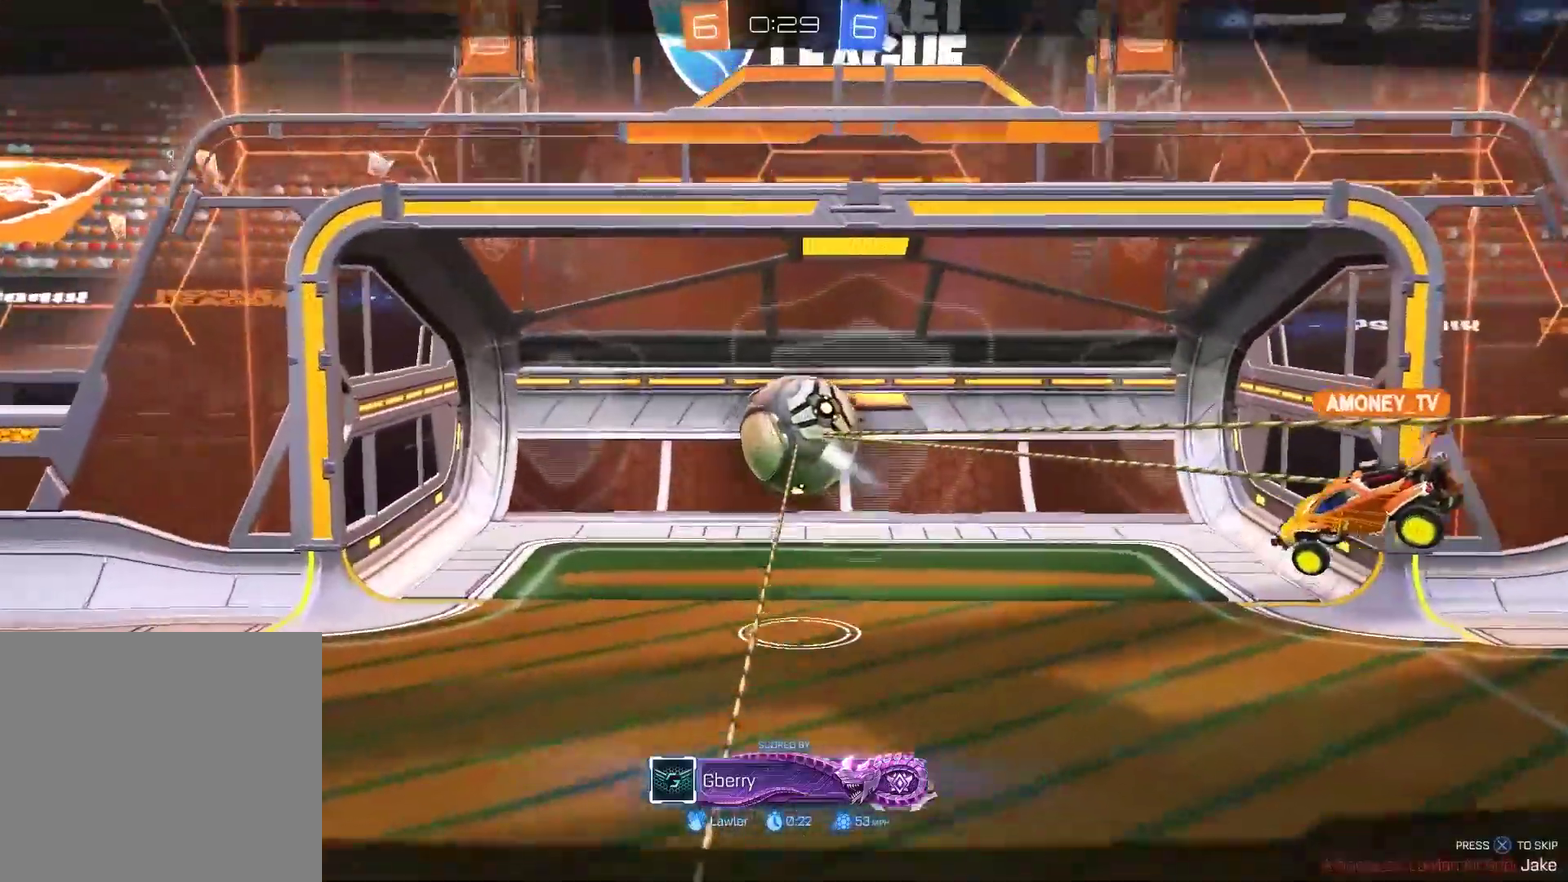
Gameplay with a controller (PlayStation layout); each line is a JSON object with the inputs held at the frame after it. "events" lists button and stick changes between this image and that frame as [ms after this image, input, new state], when the widget could be followed in between. Not read: R1.
{"buttons": ["CROSS"], "left_stick": "center", "right_stick": "center", "events": [[400, "CROSS", "down"]]}
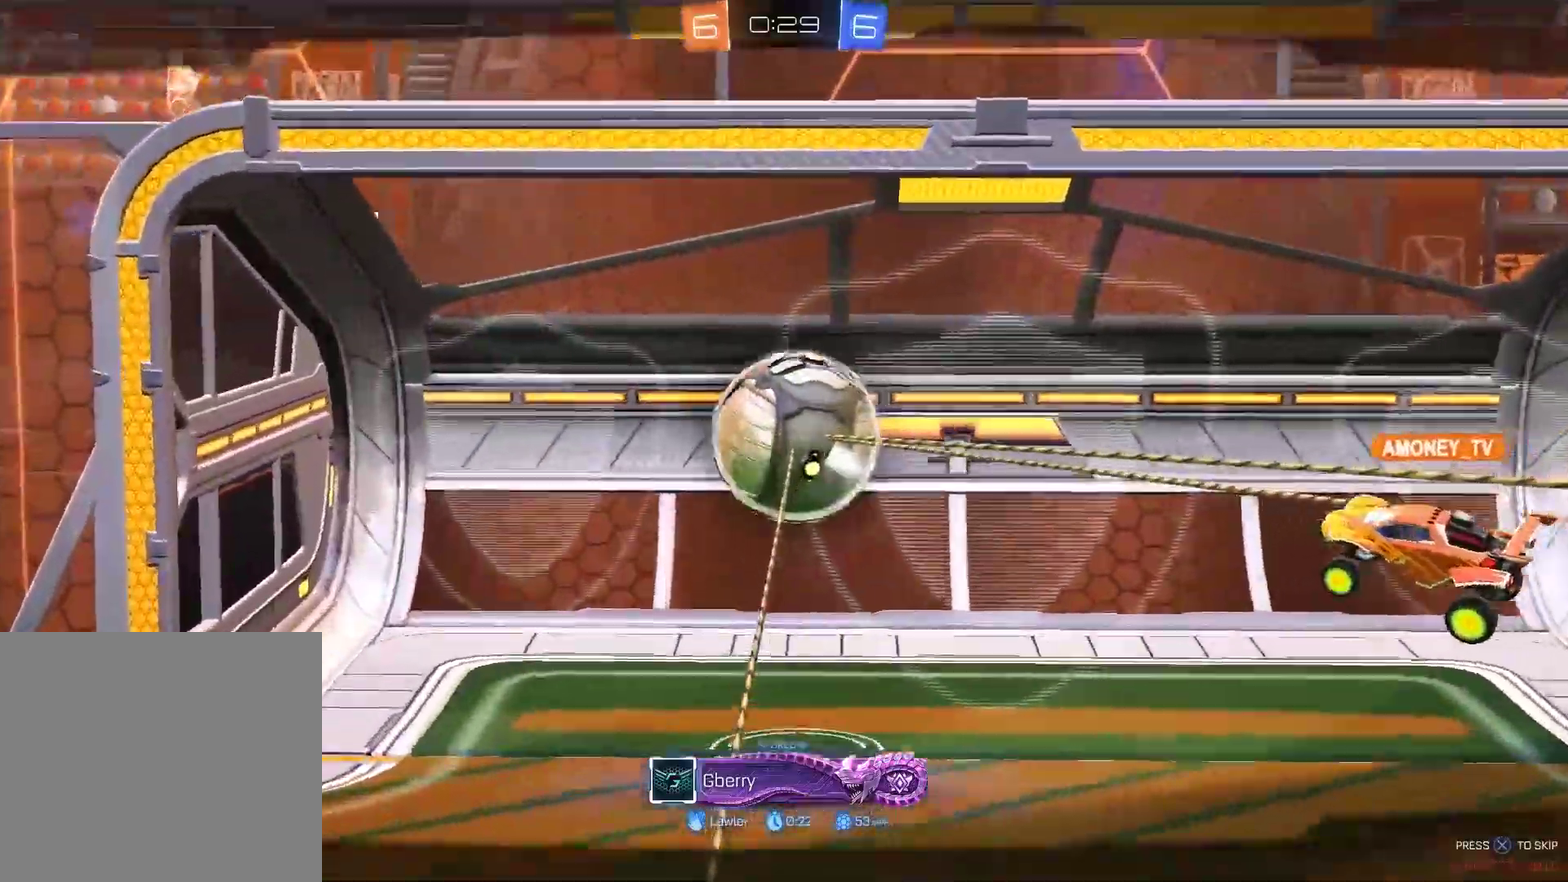
{"buttons": ["R3"], "left_stick": "center", "right_stick": "center", "events": [[100, "CROSS", "up"], [300, "R3", "down"], [367, "R3", "up"], [433, "R3", "down"]]}
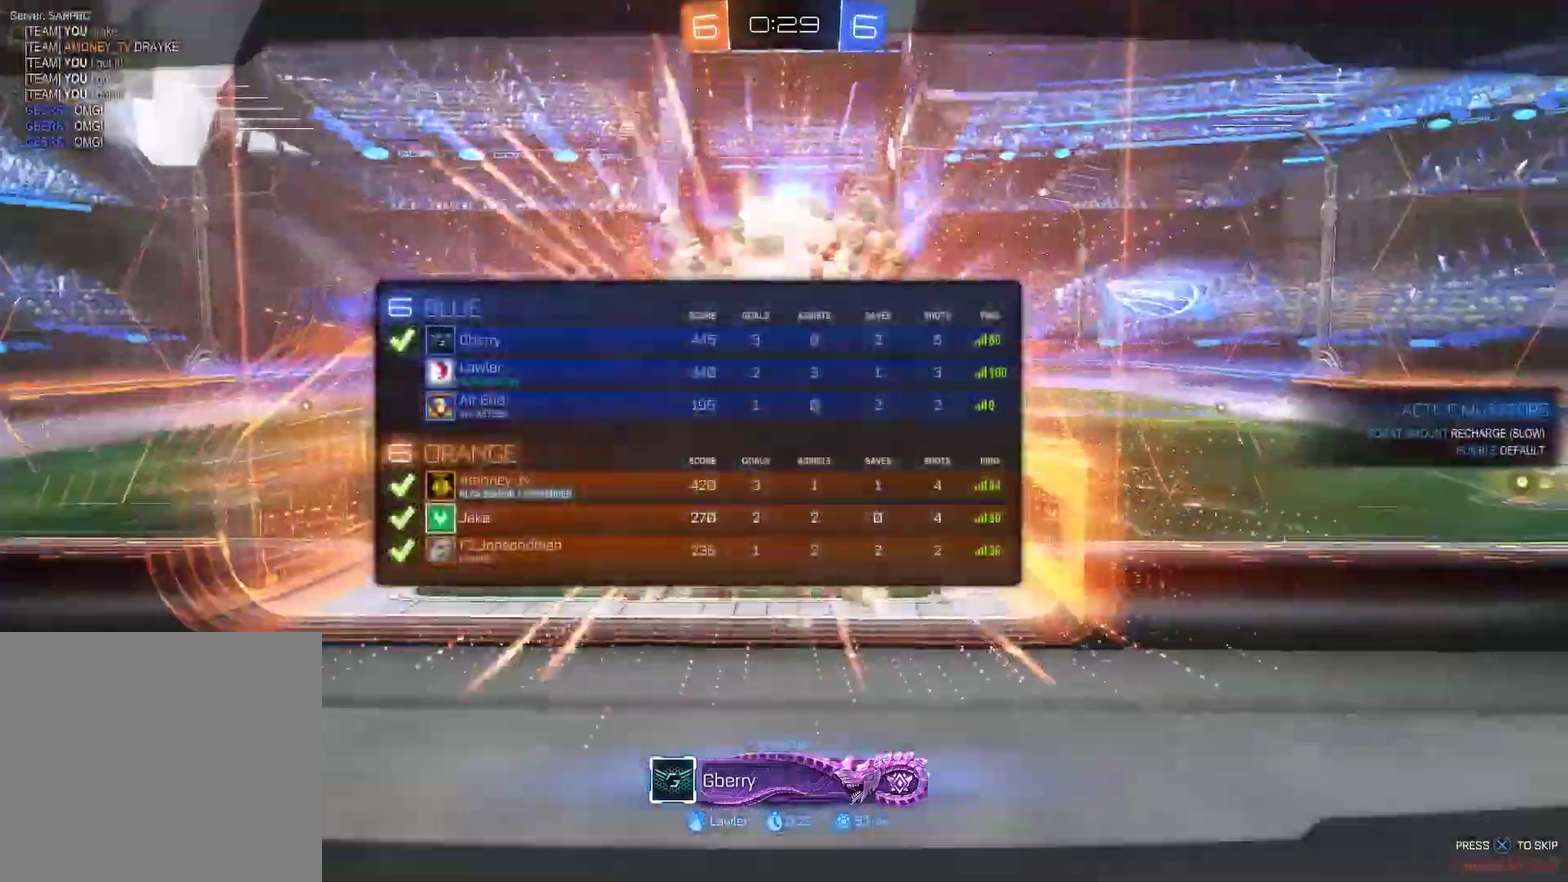
{"buttons": [], "left_stick": "center", "right_stick": "center", "events": [[167, "R3", "up"]]}
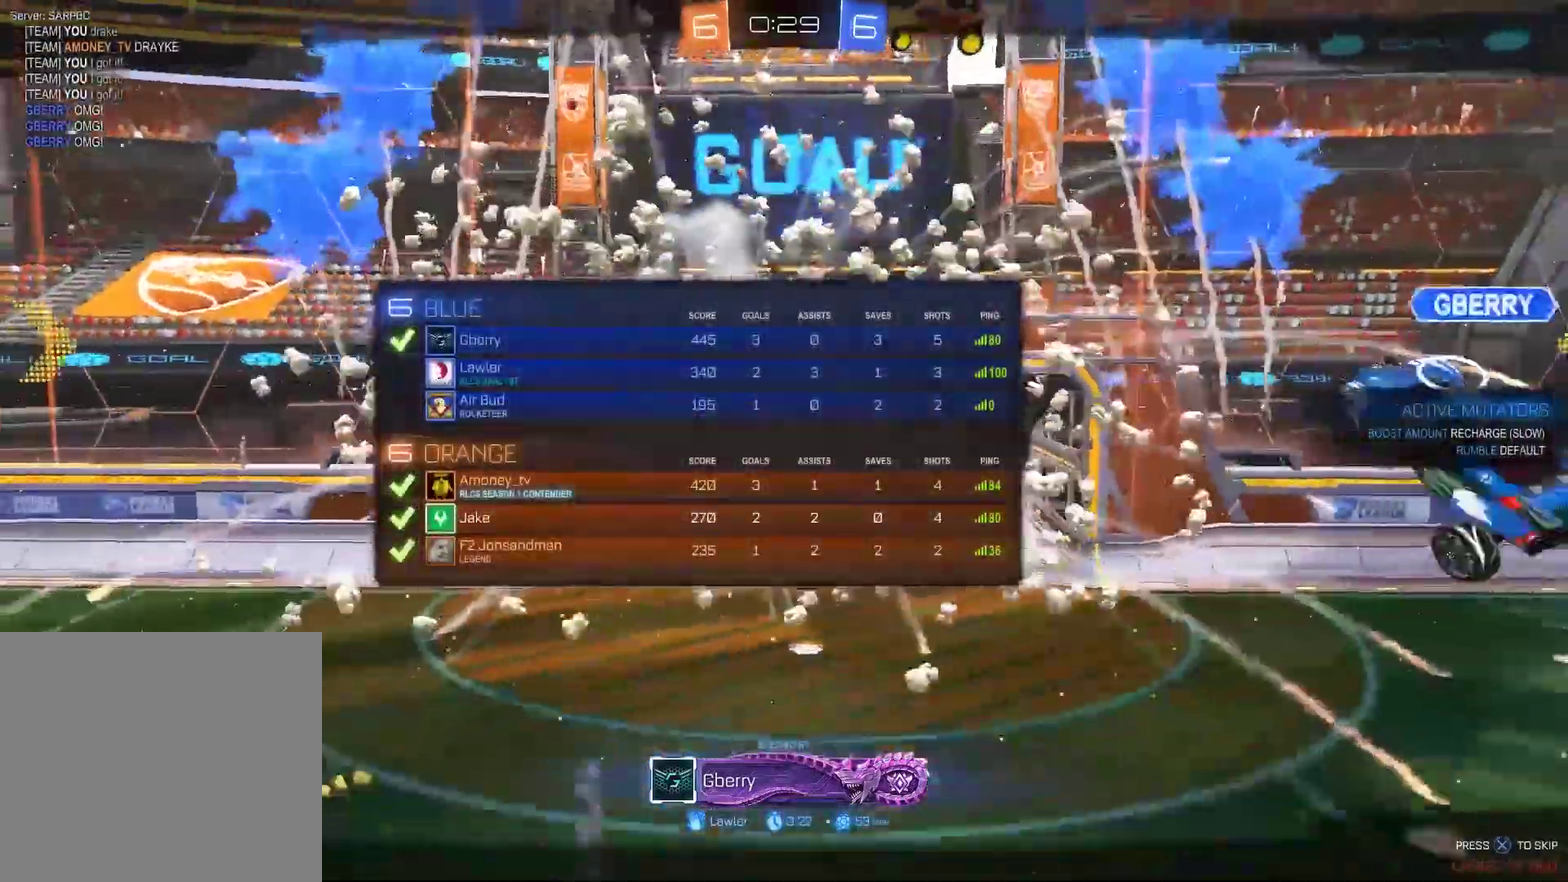
{"buttons": [], "left_stick": "center", "right_stick": "center", "events": []}
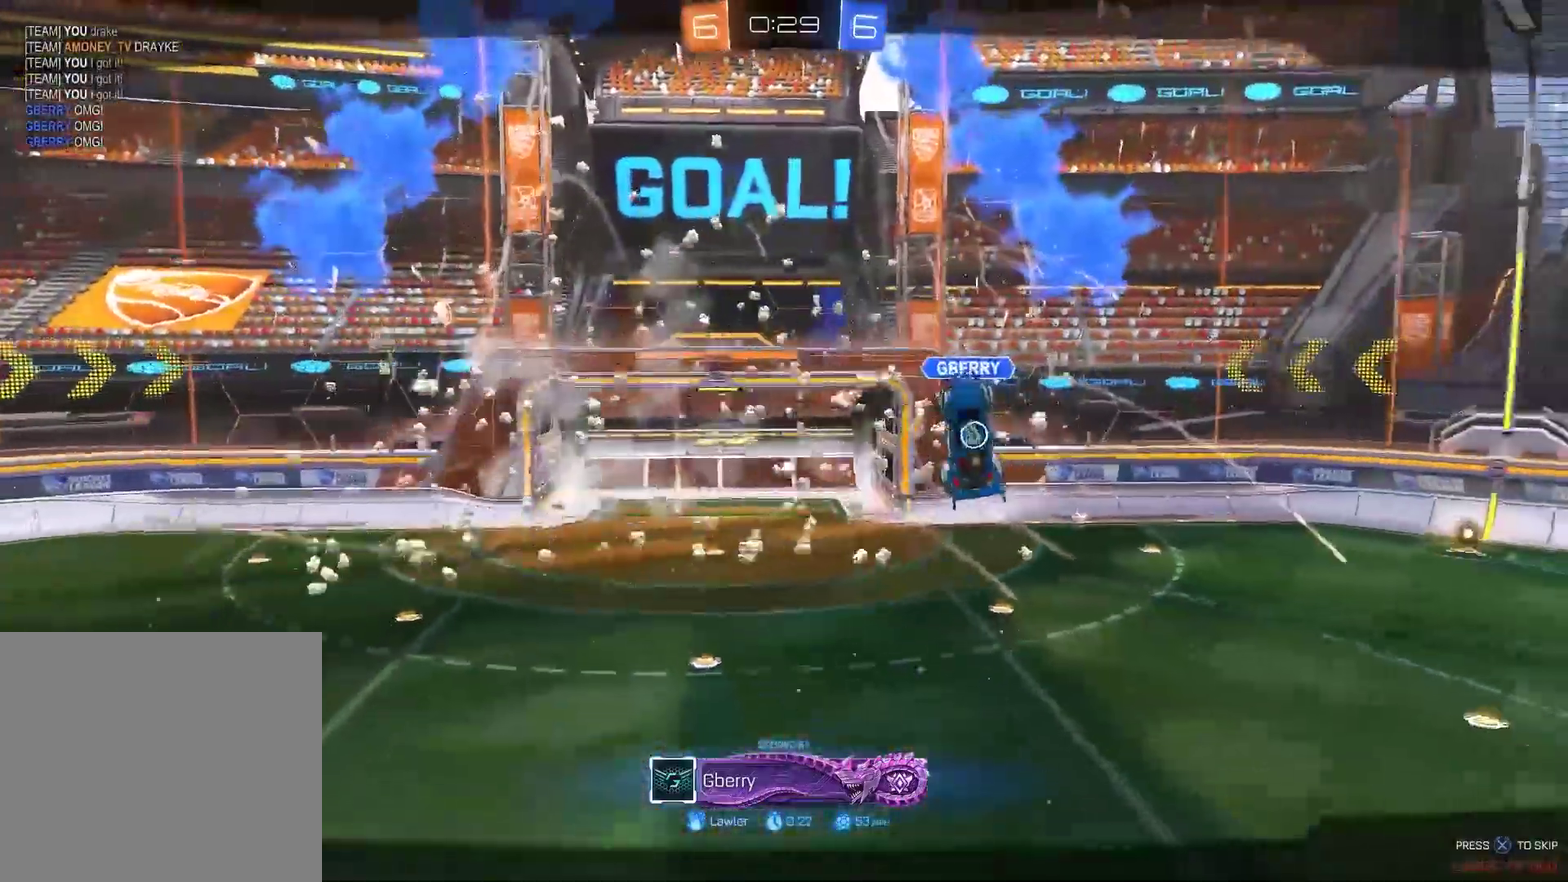
{"buttons": [], "left_stick": "center", "right_stick": "center", "events": []}
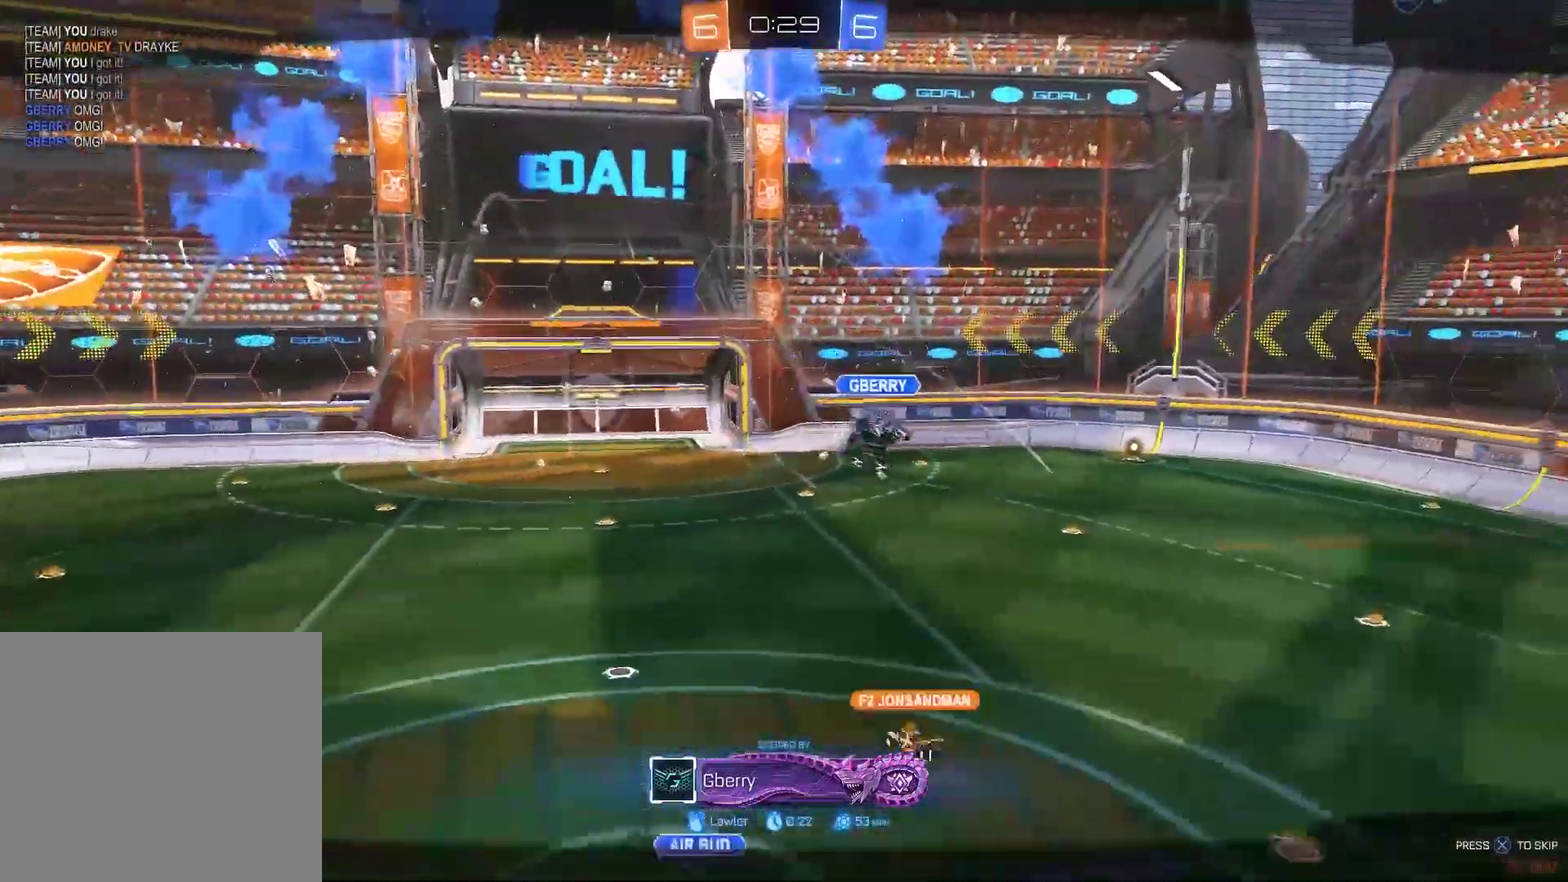
{"buttons": [], "left_stick": "center", "right_stick": "center", "events": []}
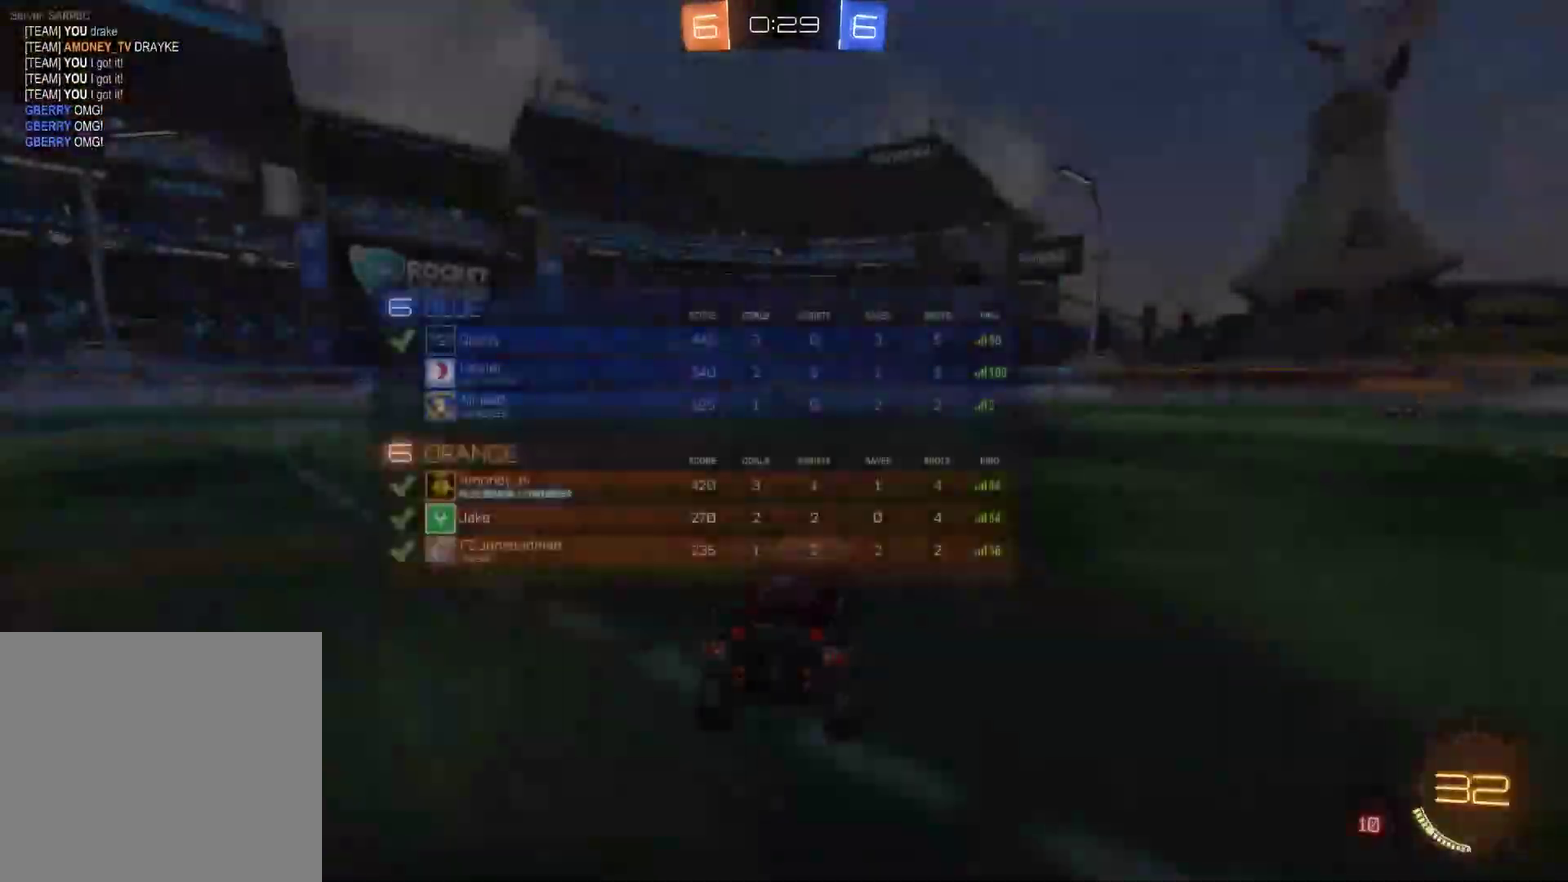
{"buttons": [], "left_stick": "center", "right_stick": "center", "events": []}
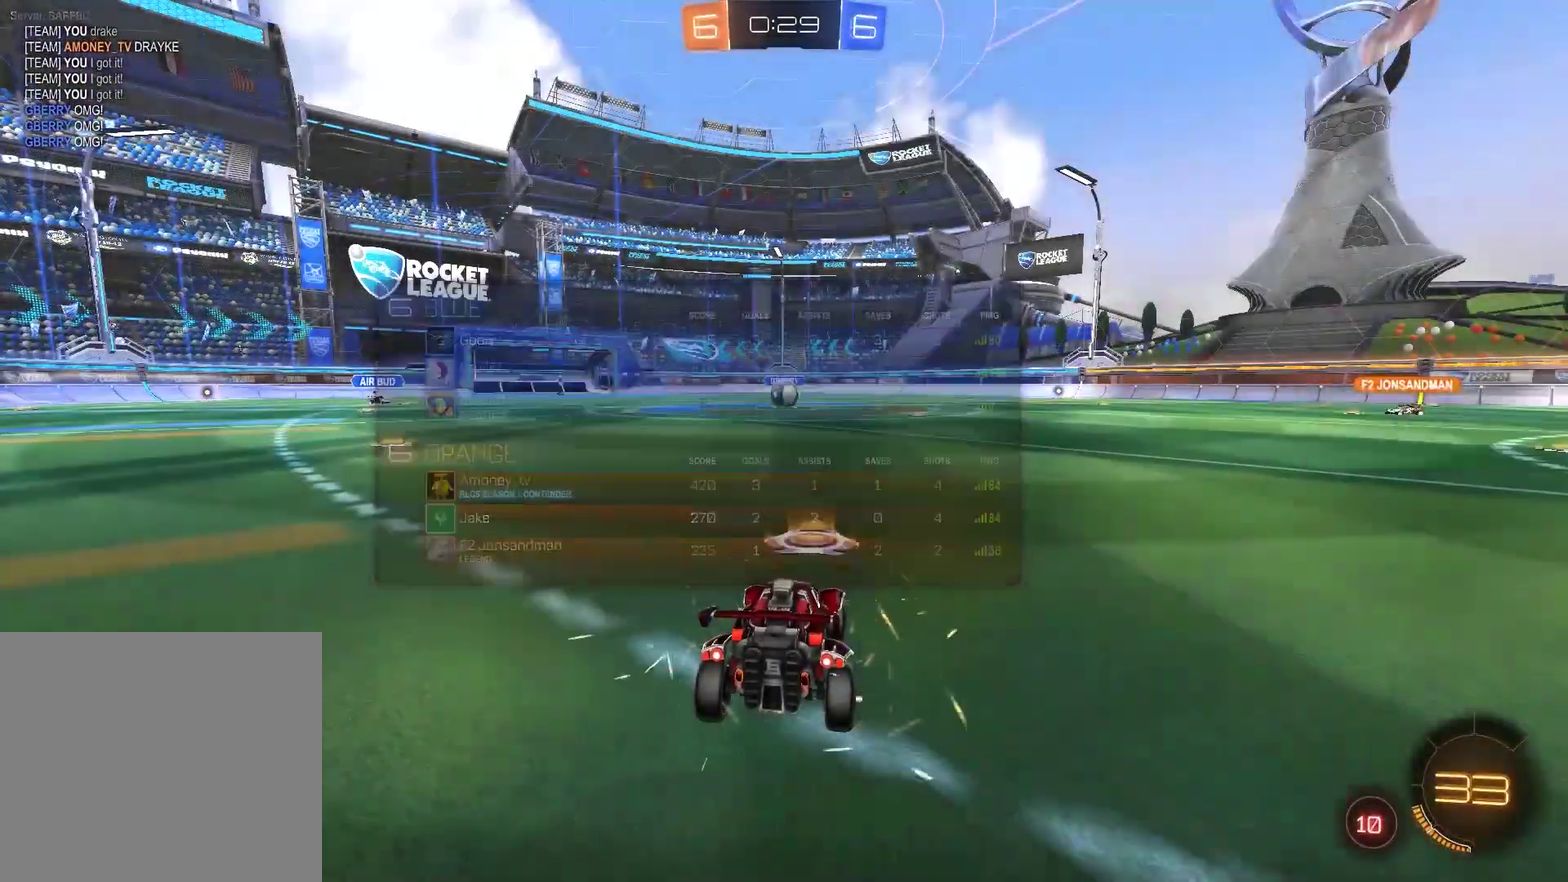
{"buttons": ["DPAD_UP"], "left_stick": "center", "right_stick": "center", "events": [[300, "right_stick", "right"], [467, "DPAD_UP", "down"], [500, "right_stick", "center"]]}
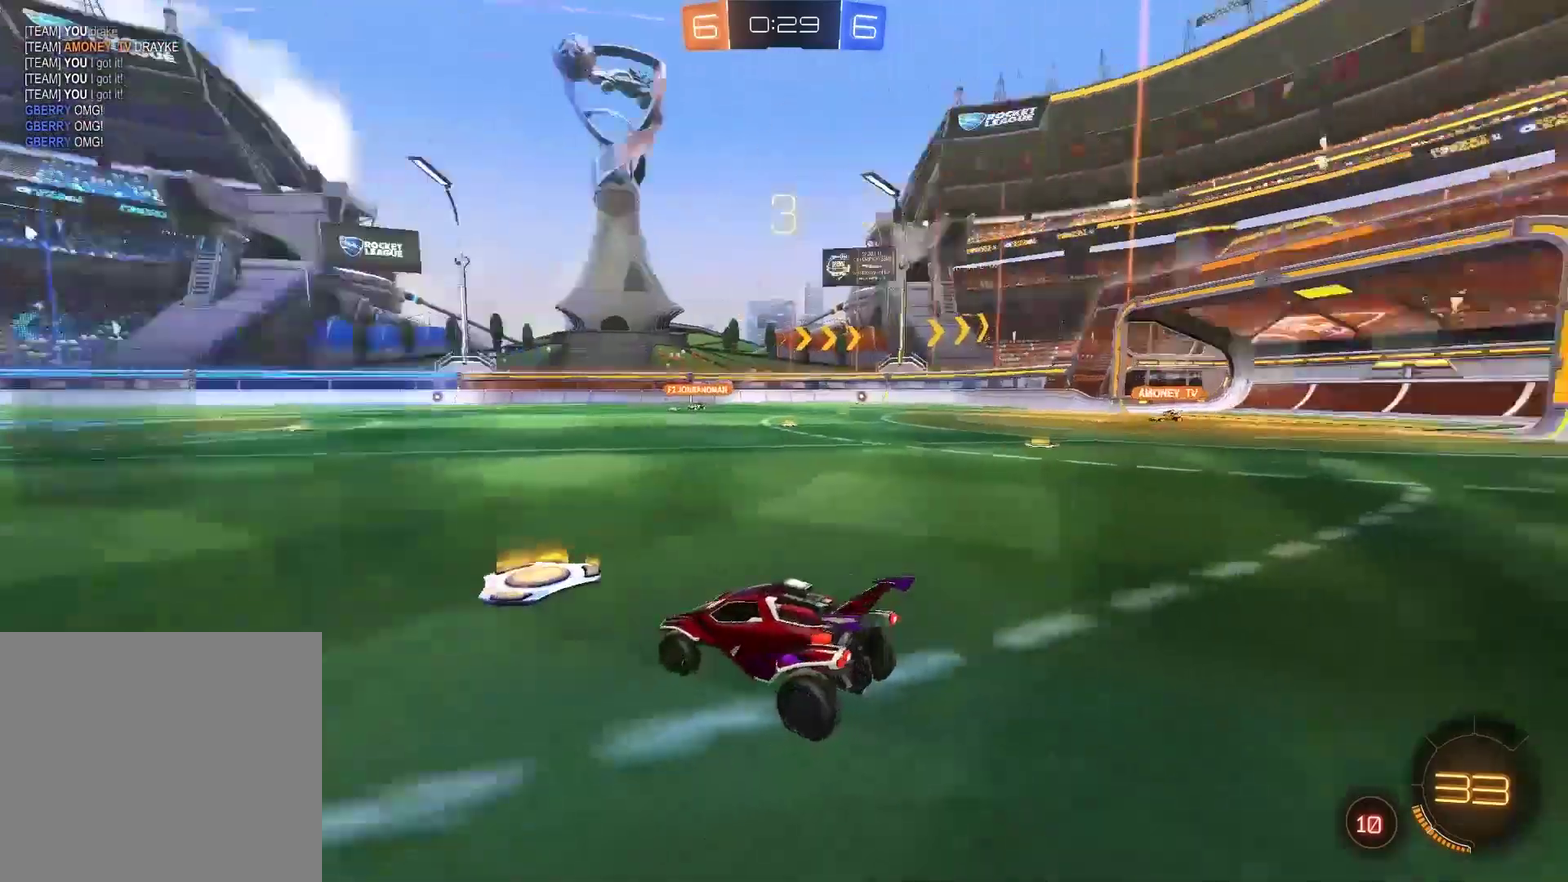
{"buttons": [], "left_stick": "center", "right_stick": "center", "events": [[33, "DPAD_UP", "up"], [100, "DPAD_UP", "down"], [200, "DPAD_UP", "up"], [267, "DPAD_UP", "down"], [400, "DPAD_UP", "up"]]}
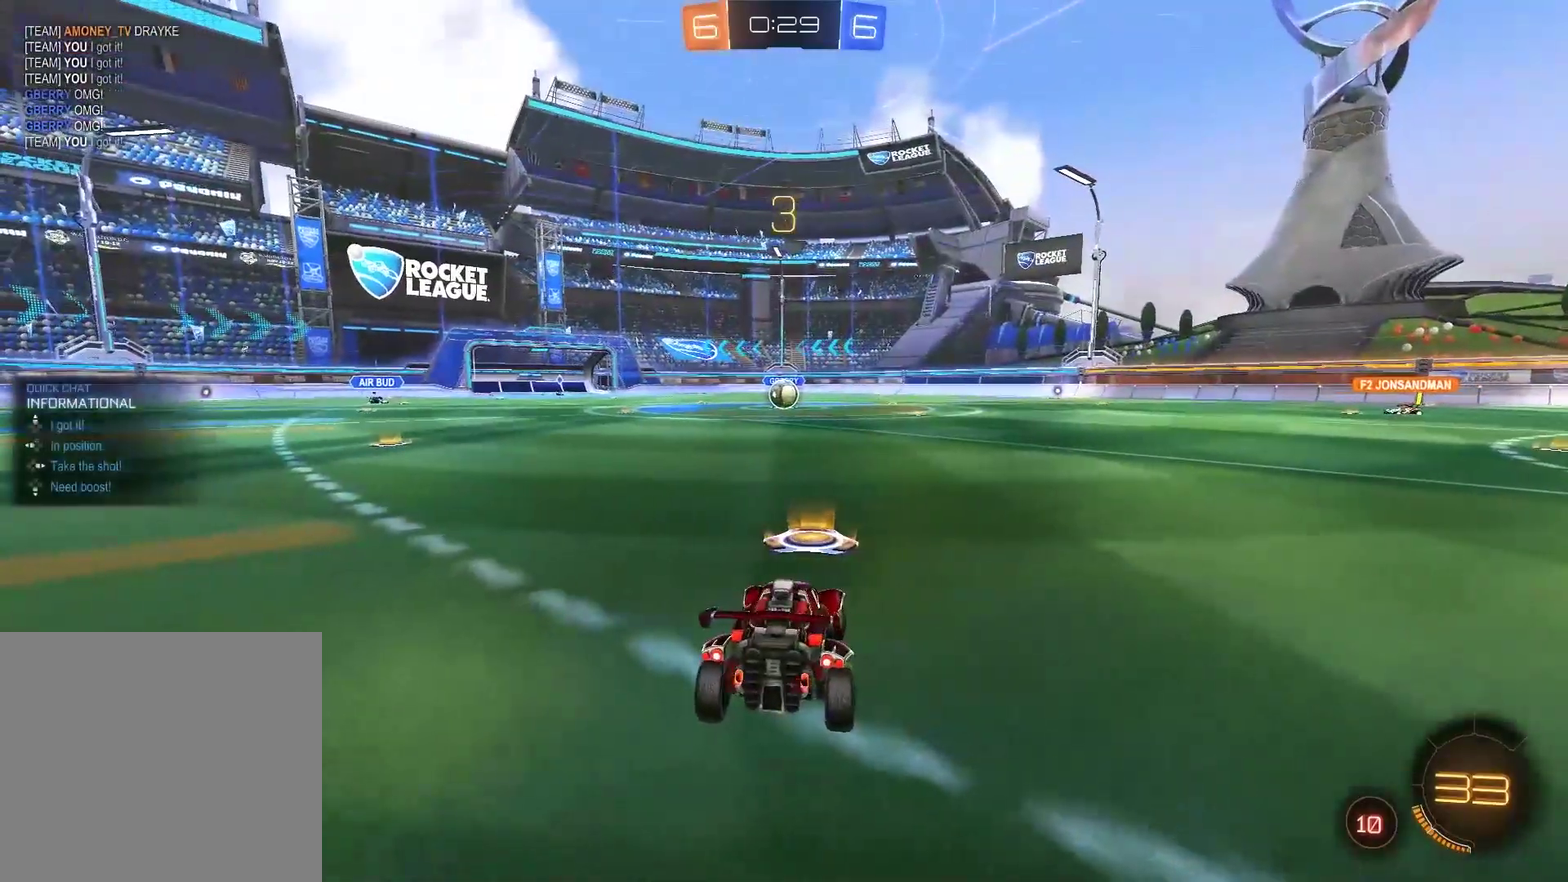
{"buttons": [], "left_stick": "center", "right_stick": "center", "events": [[100, "DPAD_UP", "down"], [167, "DPAD_UP", "up"], [233, "DPAD_UP", "down"], [333, "DPAD_UP", "up"], [400, "DPAD_UP", "down"], [467, "DPAD_UP", "up"]]}
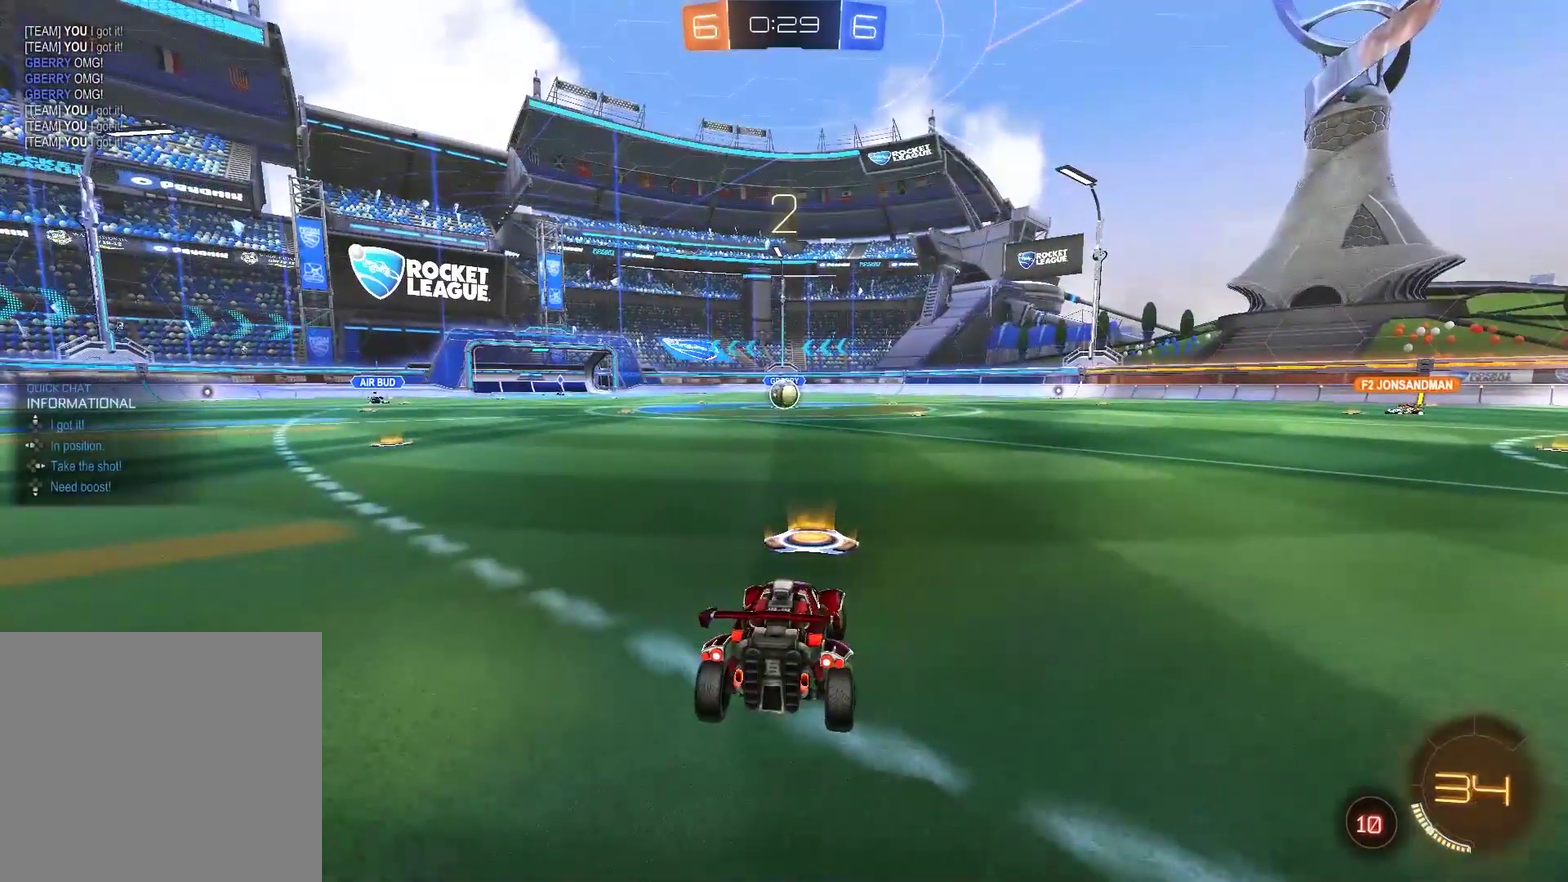
{"buttons": ["CIRCLE", "R2"], "left_stick": "center", "right_stick": "center", "events": [[33, "DPAD_UP", "down"], [100, "CIRCLE", "down"], [133, "DPAD_UP", "up"], [133, "R2", "down"], [133, "TRIANGLE", "down"], [200, "TRIANGLE", "up"]]}
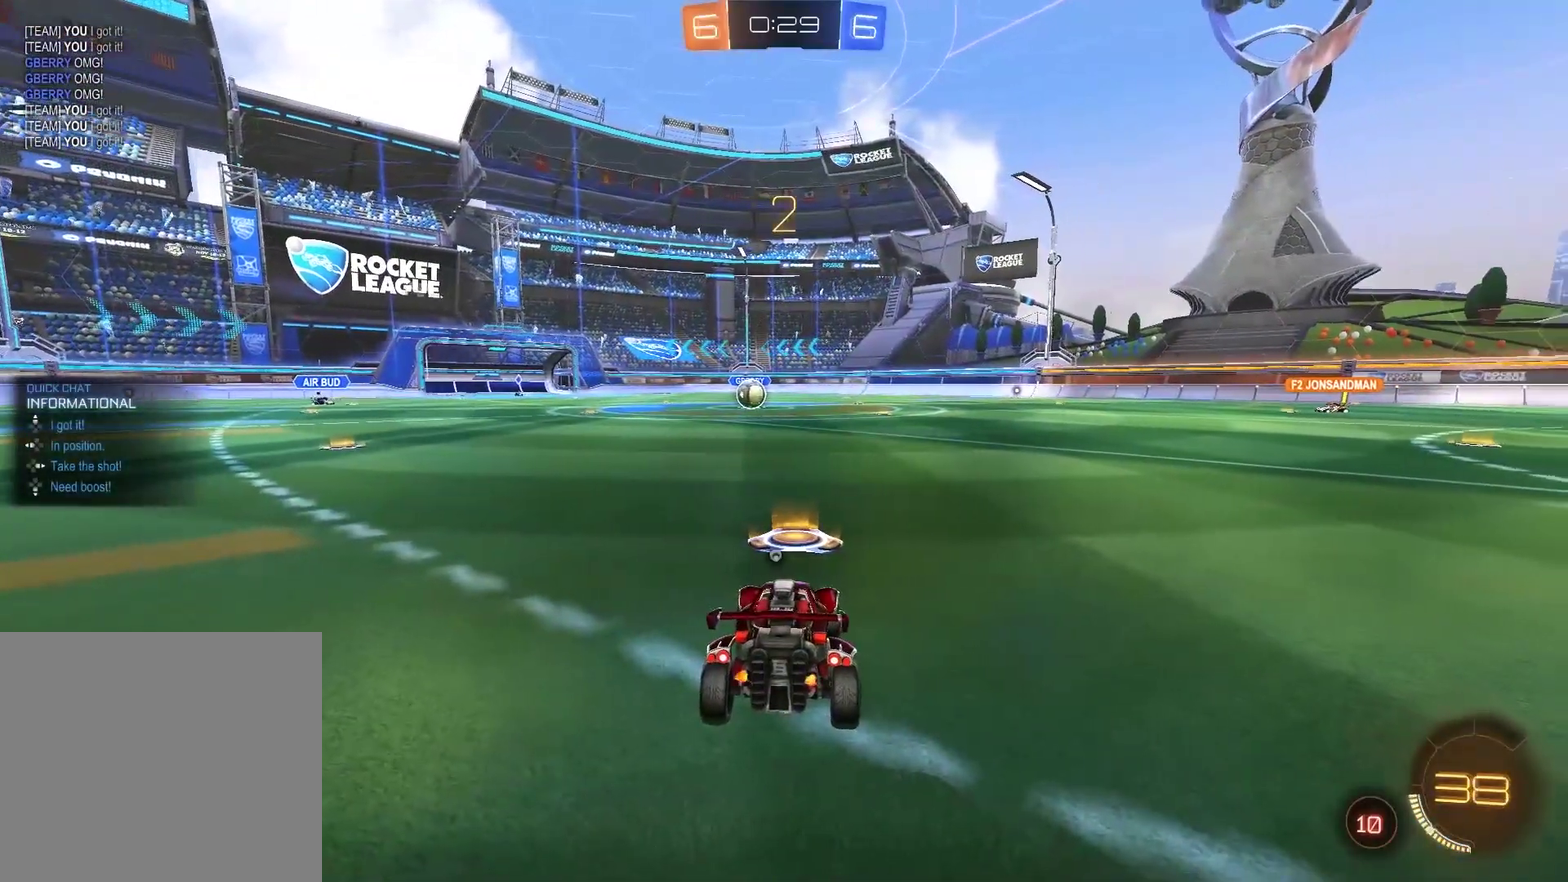
{"buttons": ["CIRCLE", "R2"], "left_stick": "center", "right_stick": "center", "events": [[50, "TRIANGLE", "down"], [117, "TRIANGLE", "up"], [217, "TRIANGLE", "down"], [317, "TRIANGLE", "up"]]}
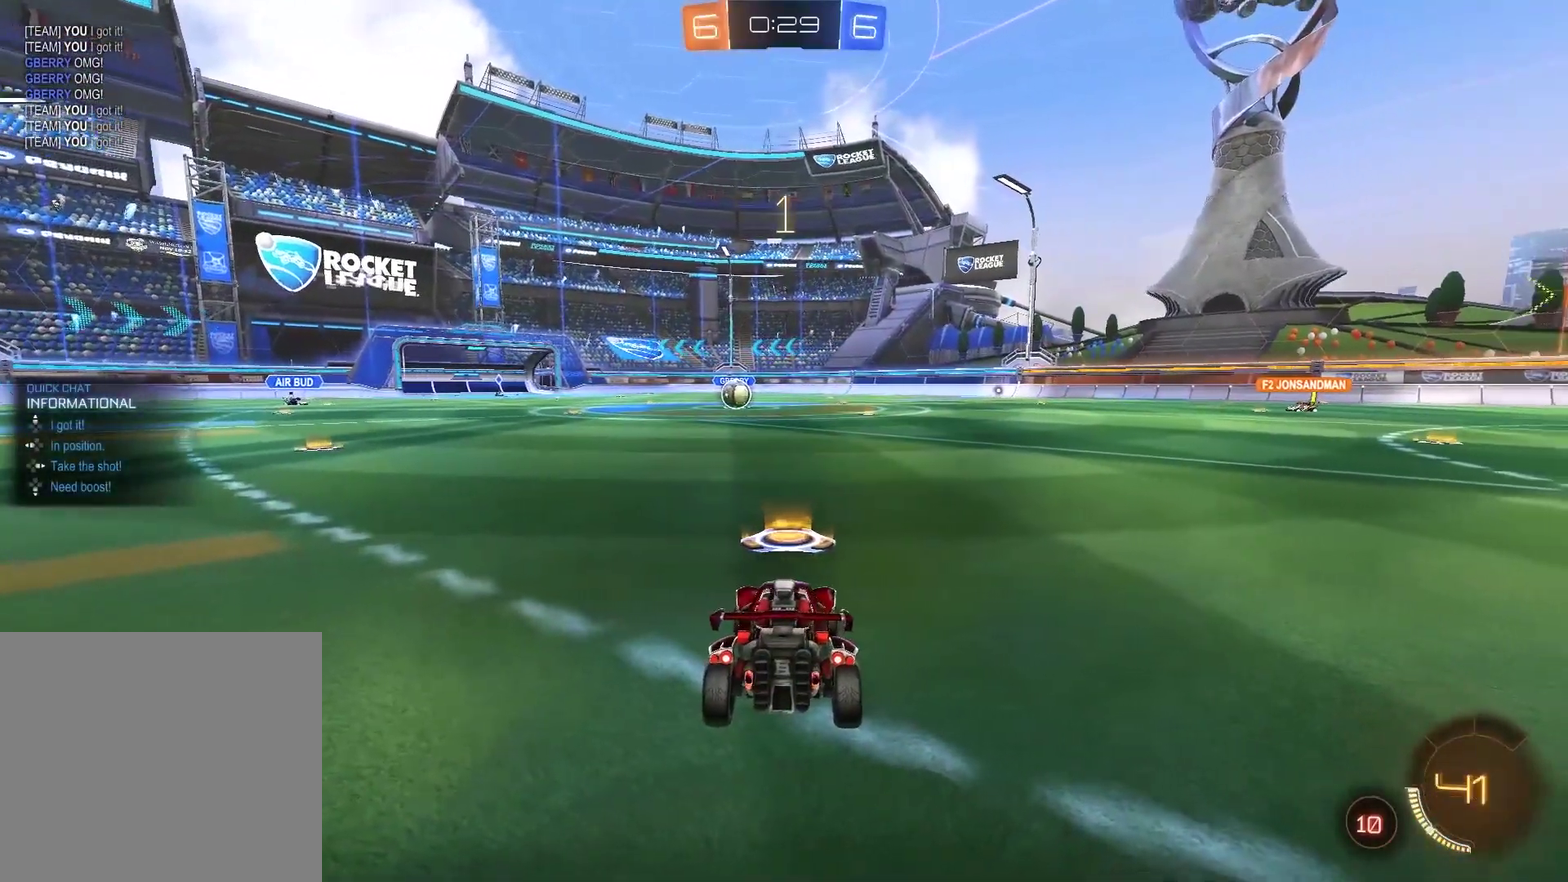
{"buttons": ["CIRCLE", "R2"], "left_stick": "center", "right_stick": "center", "events": [[117, "TRIANGLE", "down"], [217, "TRIANGLE", "up"], [350, "TRIANGLE", "down"], [417, "TRIANGLE", "up"]]}
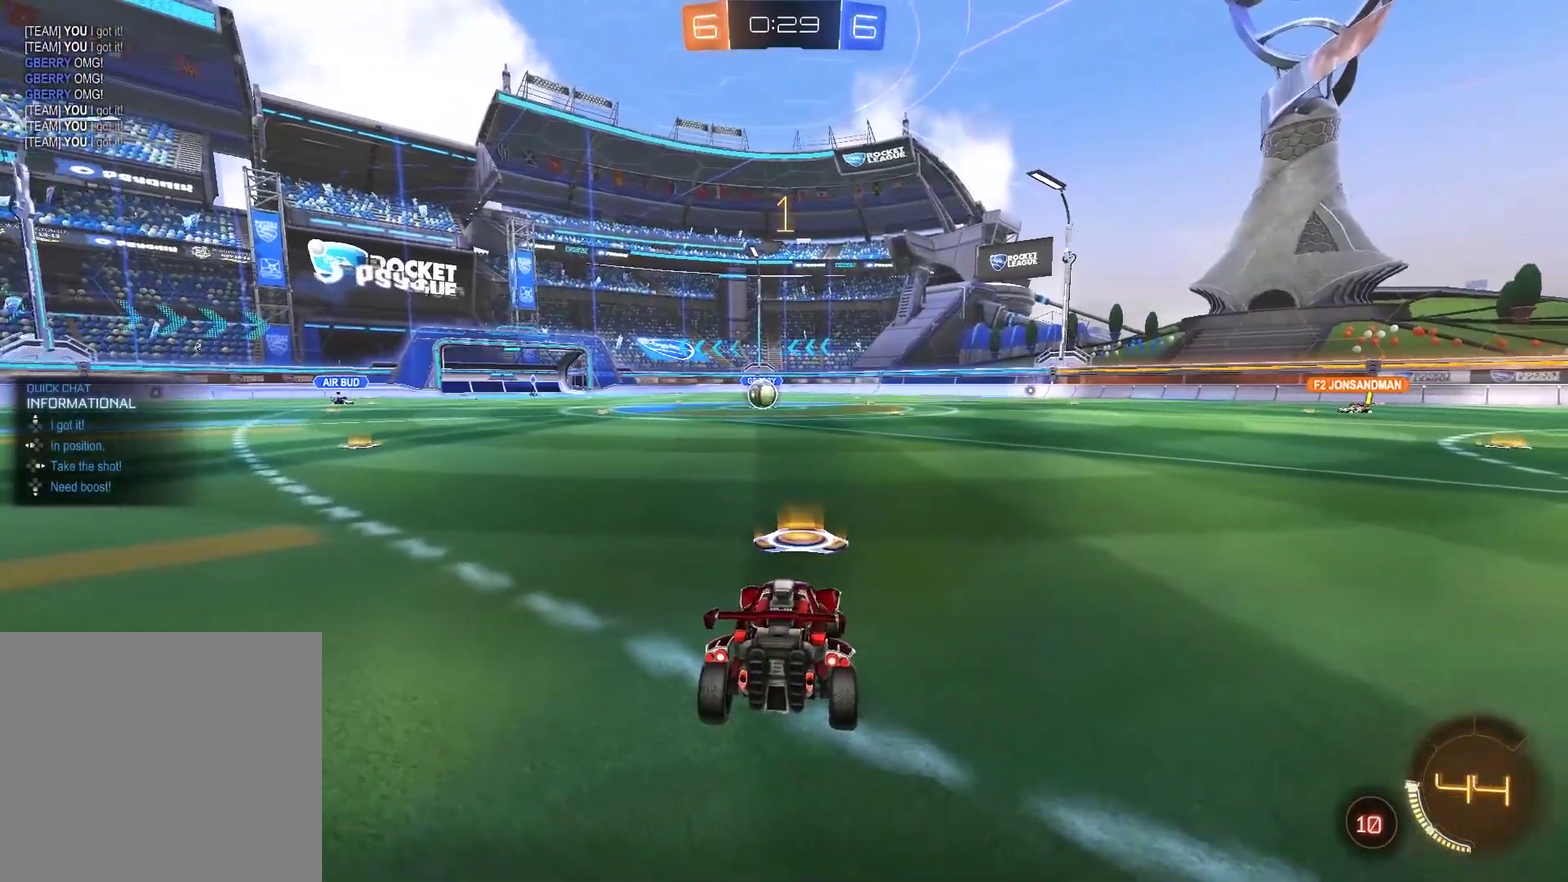
{"buttons": ["CIRCLE", "R2"], "left_stick": "center", "right_stick": "center", "events": [[383, "left_stick", "left"], [433, "left_stick", "center"]]}
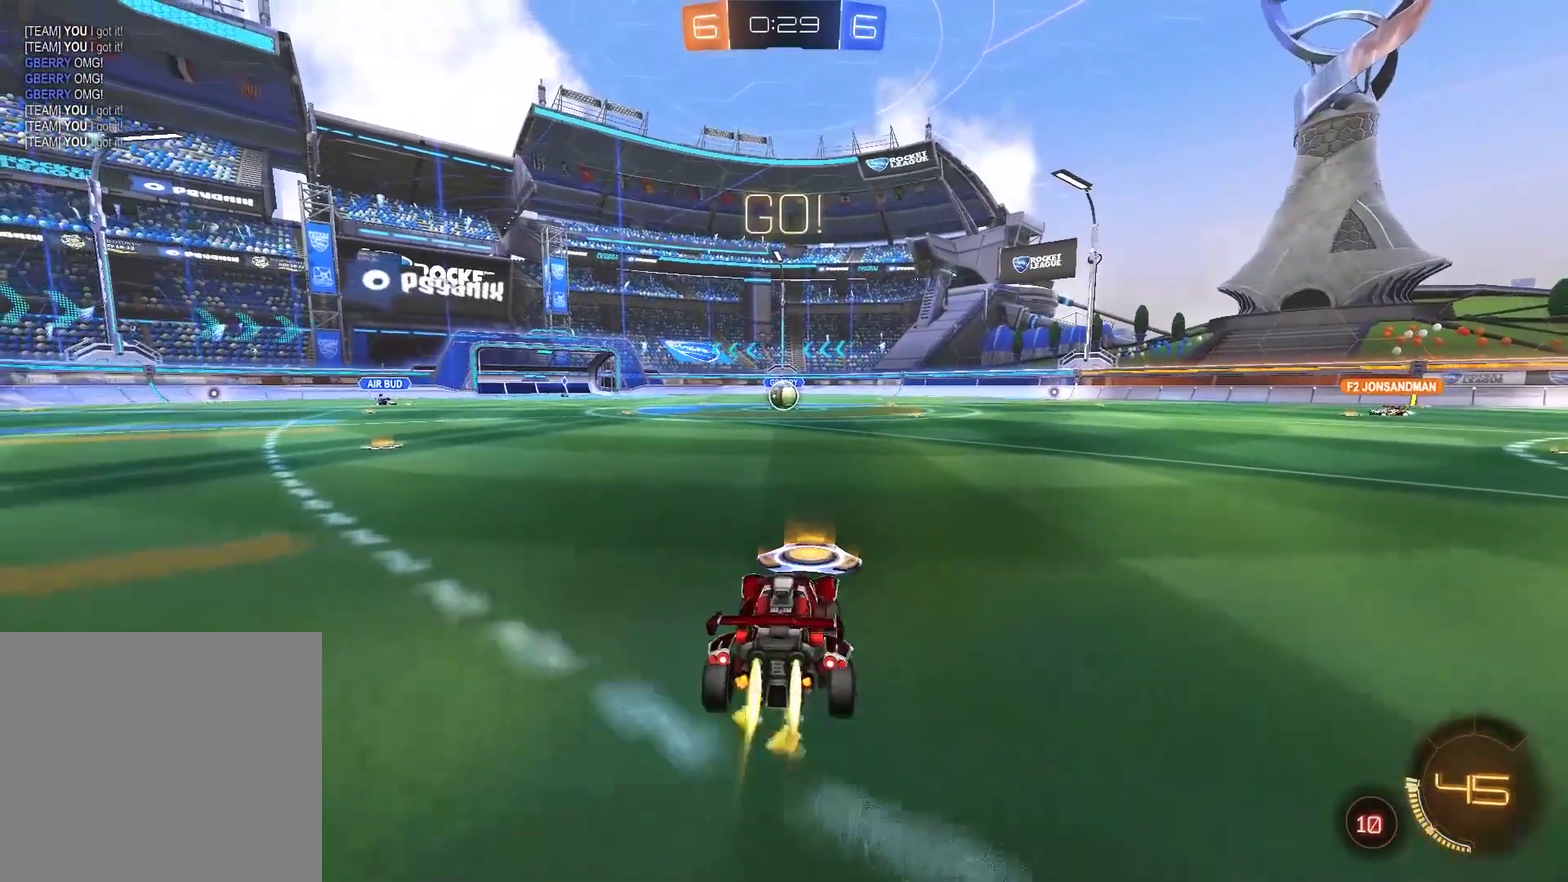
{"buttons": ["CIRCLE", "R2"], "left_stick": "up", "right_stick": "center", "events": [[200, "CROSS", "down"], [233, "left_stick", "up"], [500, "CROSS", "up"]]}
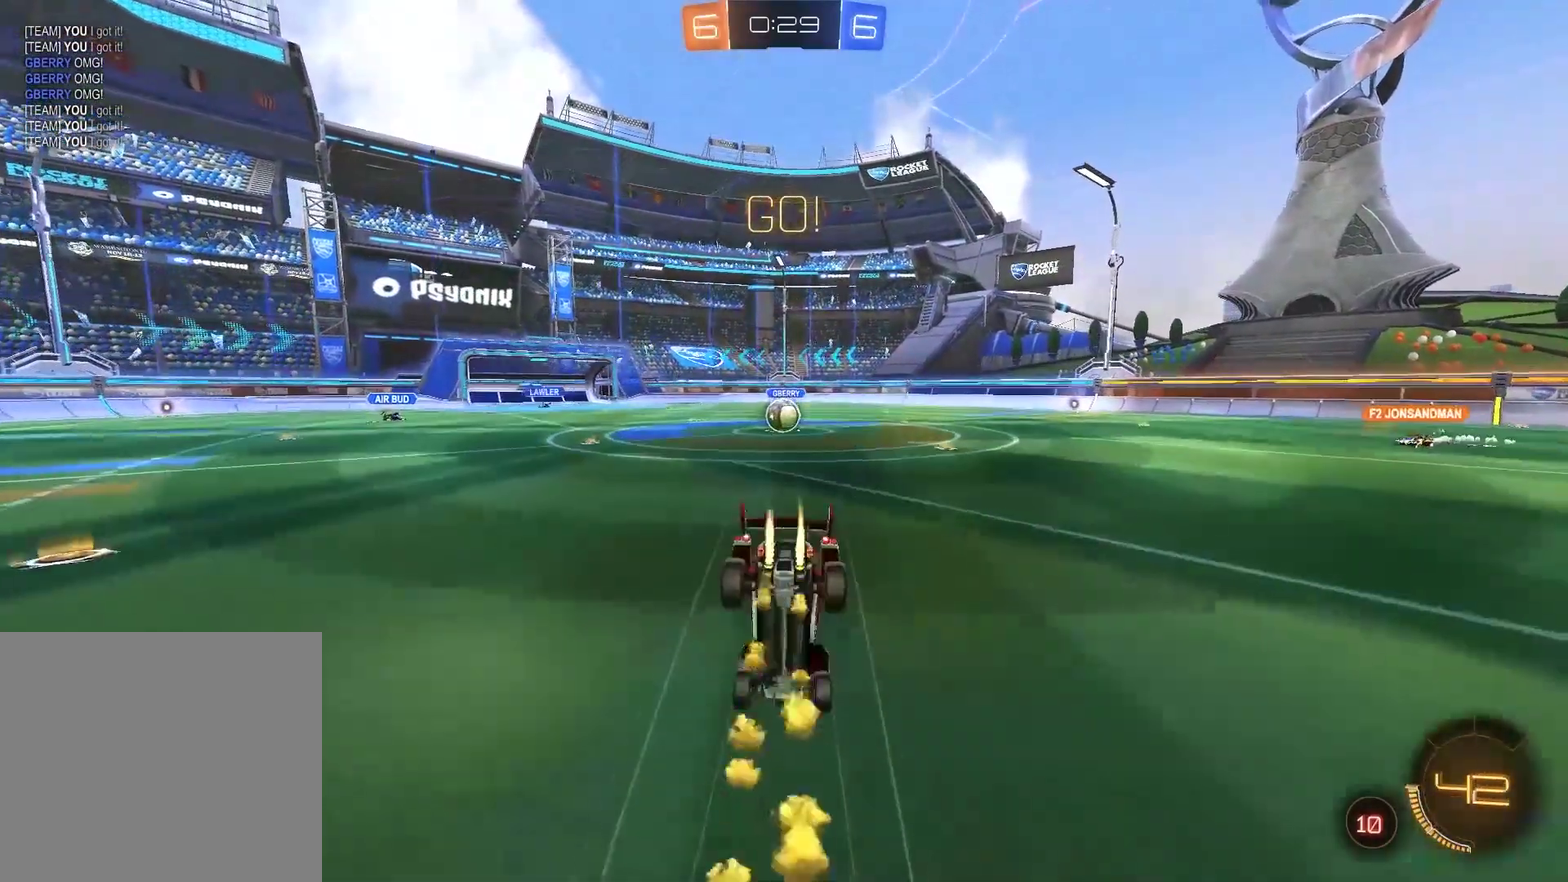
{"buttons": ["R2"], "left_stick": "center", "right_stick": "center", "events": [[33, "CIRCLE", "up"], [33, "left_stick", "center"]]}
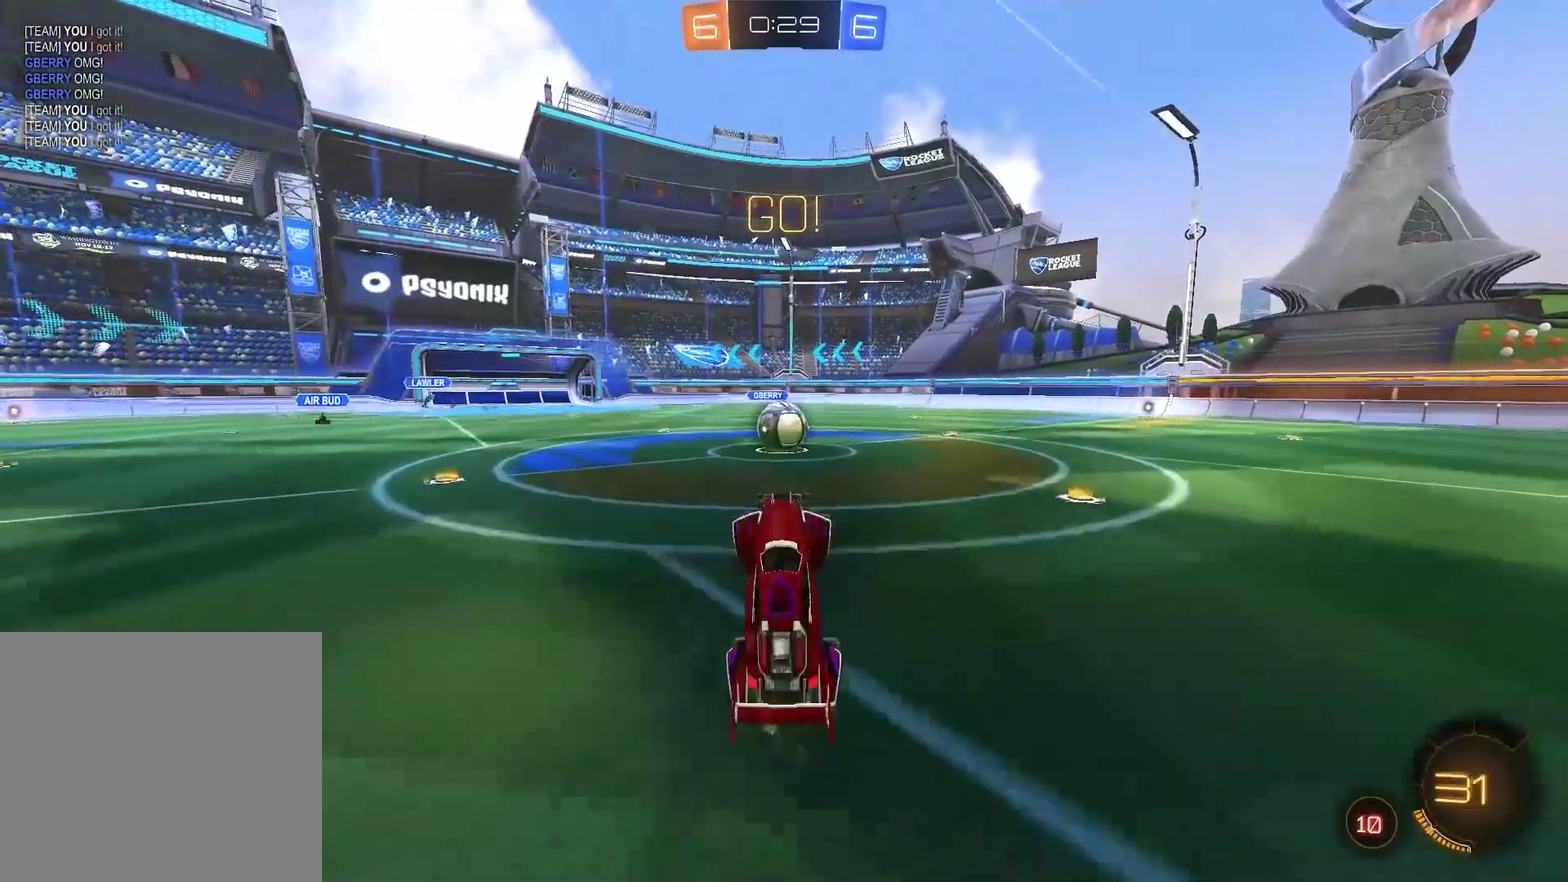
{"buttons": ["CIRCLE", "R2"], "left_stick": "left", "right_stick": "center", "events": [[367, "CIRCLE", "down"], [400, "left_stick", "left"]]}
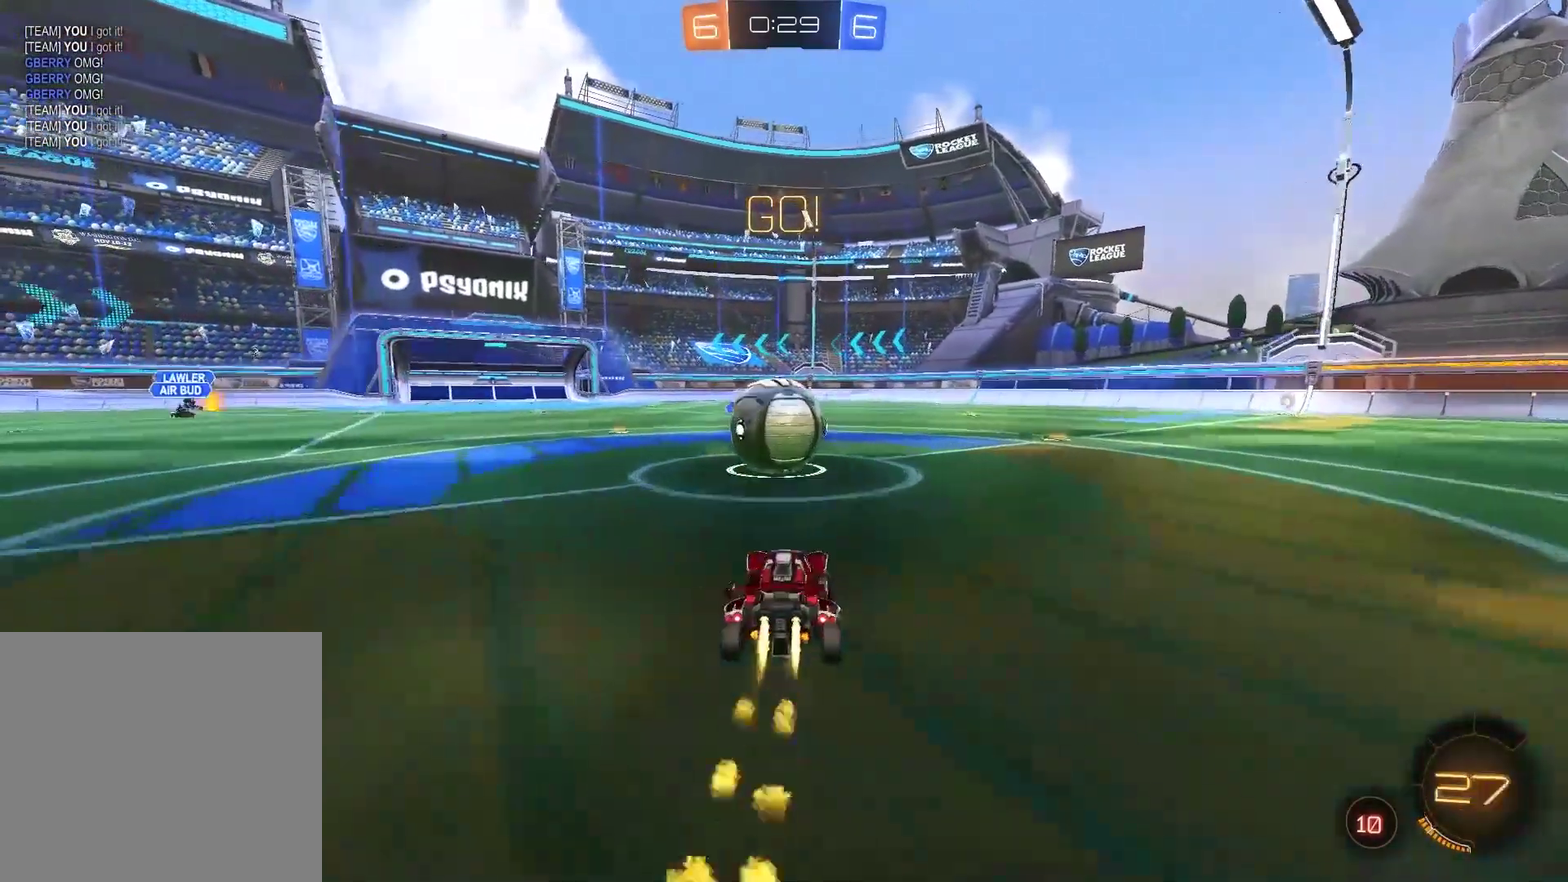
{"buttons": ["CROSS", "CIRCLE", "R2"], "left_stick": "right", "right_stick": "center", "events": [[33, "CROSS", "down"], [133, "left_stick", "right"], [167, "CIRCLE", "up"], [167, "CROSS", "up"], [233, "CIRCLE", "down"], [233, "CROSS", "down"]]}
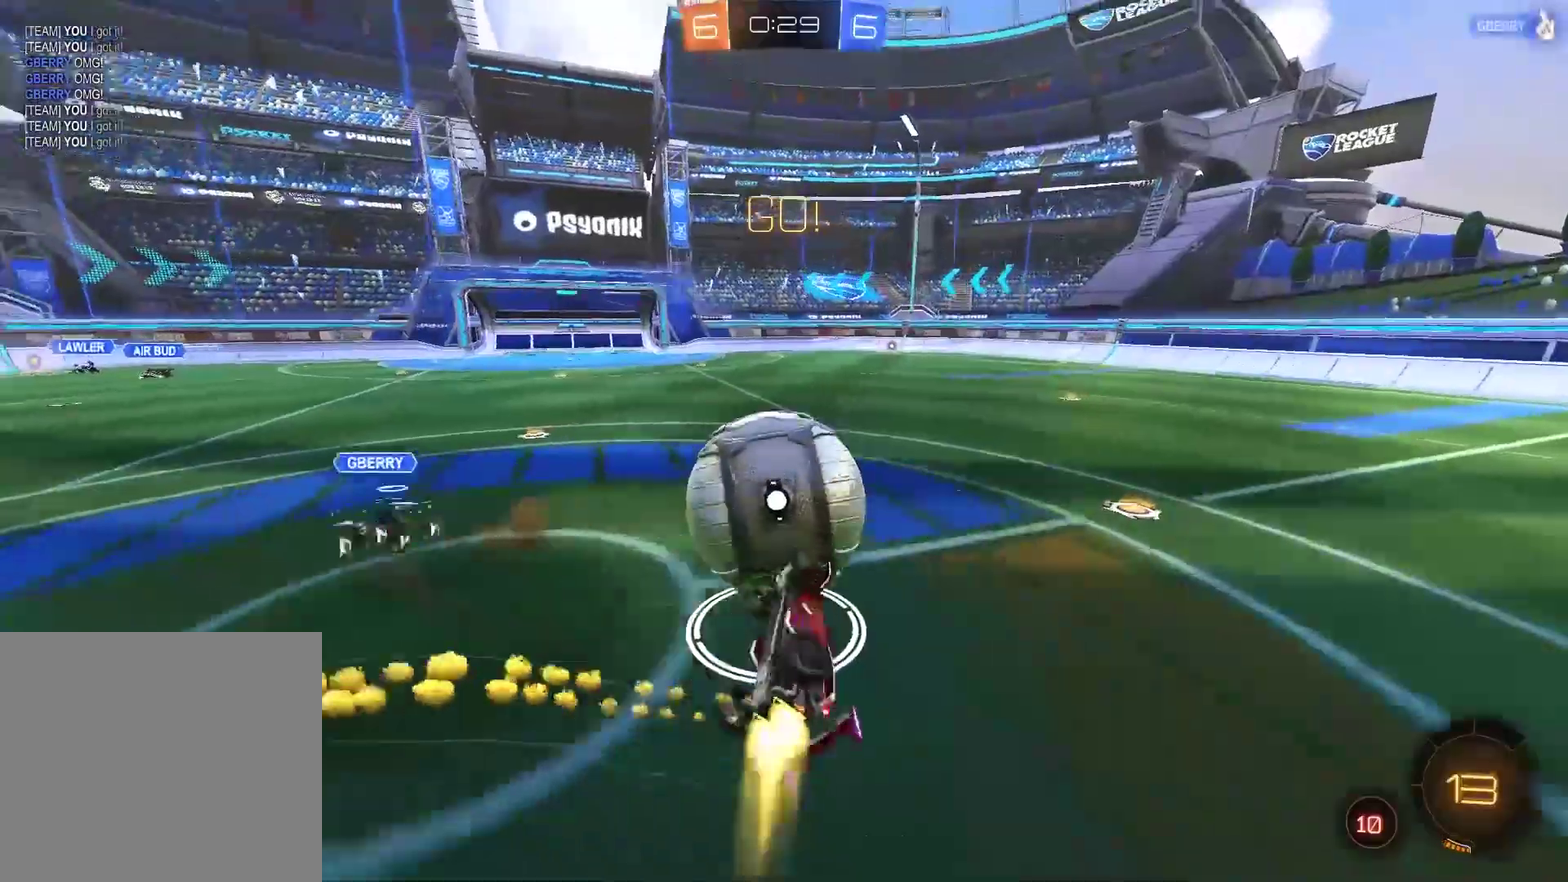
{"buttons": [], "left_stick": "up", "right_stick": "center", "events": [[50, "left_stick", "up-right"], [217, "CROSS", "up"], [250, "CIRCLE", "up"], [367, "R2", "up"], [483, "left_stick", "up"]]}
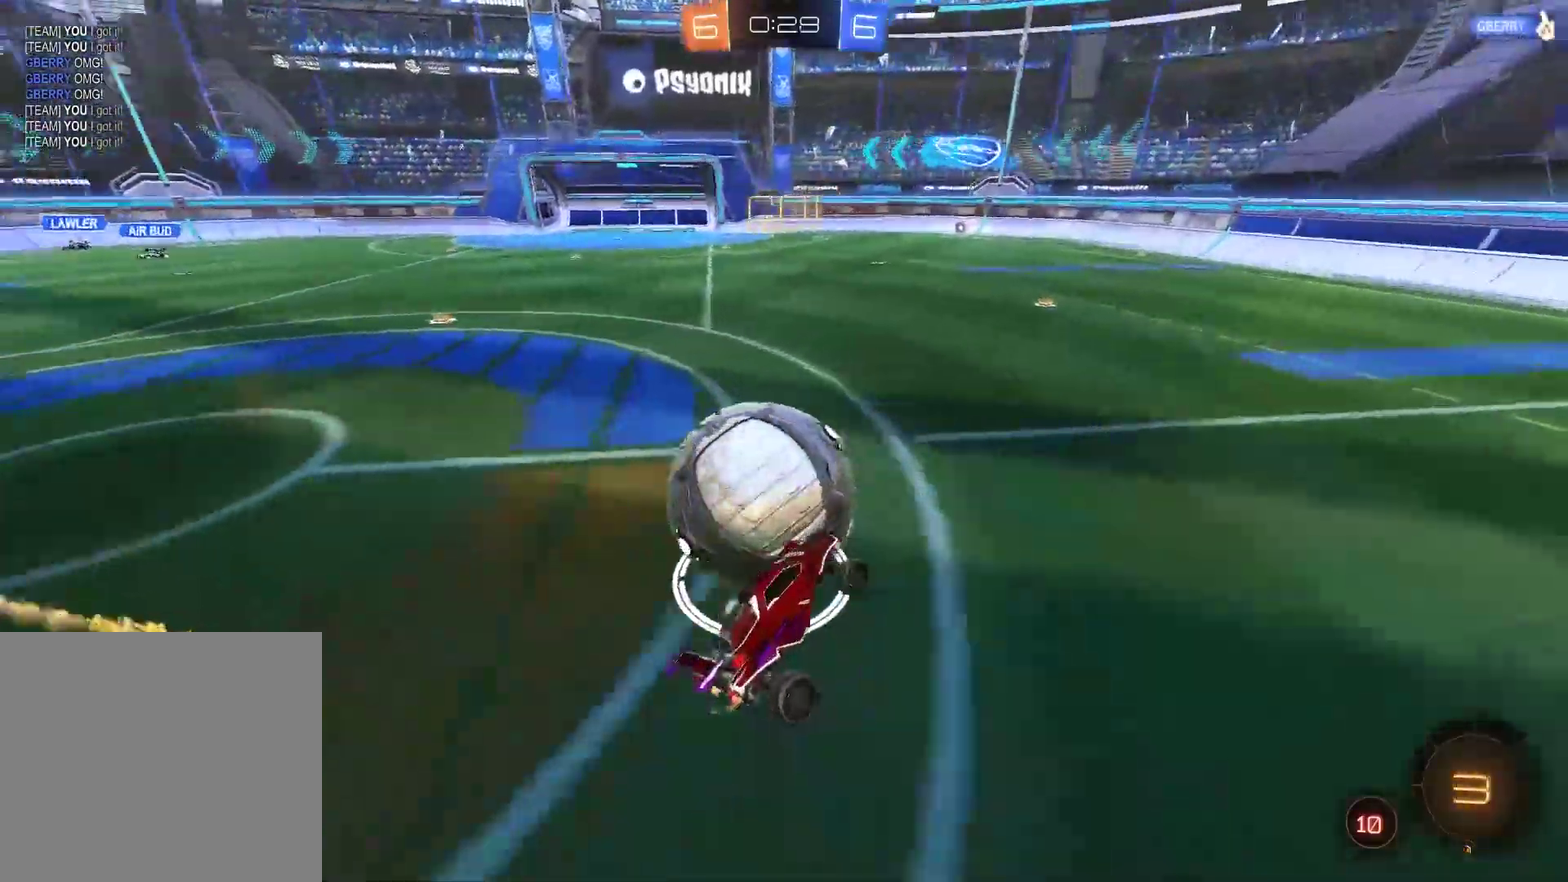
{"buttons": ["TRIANGLE", "R2"], "left_stick": "center", "right_stick": "center", "events": [[83, "left_stick", "center"], [283, "R2", "down"], [417, "TRIANGLE", "down"]]}
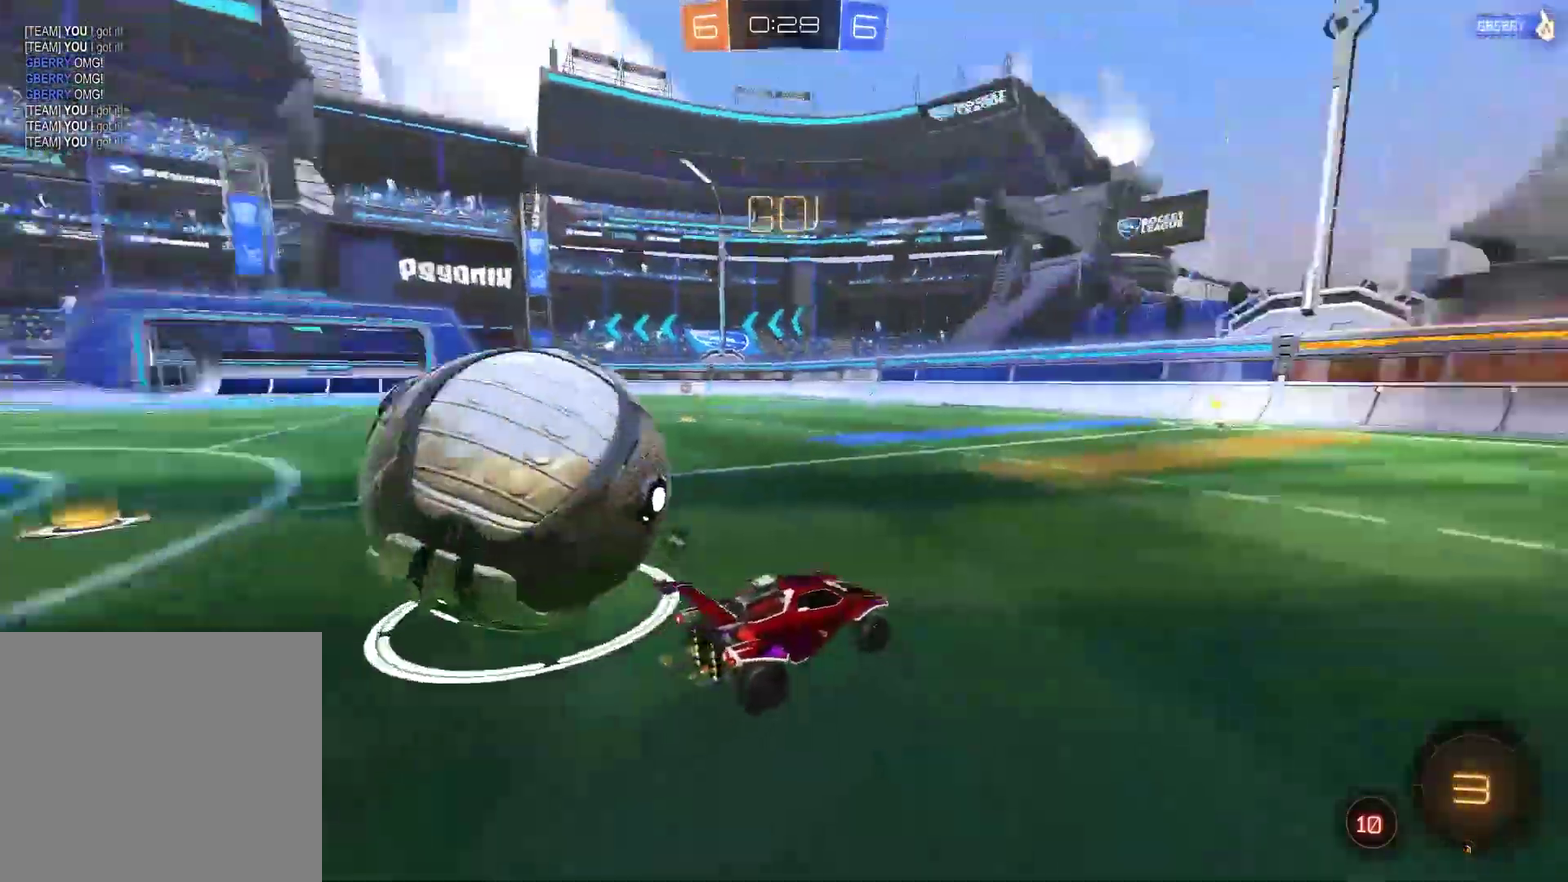
{"buttons": ["CIRCLE", "TRIANGLE", "R2"], "left_stick": "center", "right_stick": "center", "events": [[50, "CIRCLE", "down"], [83, "left_stick", "left"], [117, "TRIANGLE", "up"], [183, "left_stick", "center"], [433, "left_stick", "right"], [500, "TRIANGLE", "down"], [500, "left_stick", "center"]]}
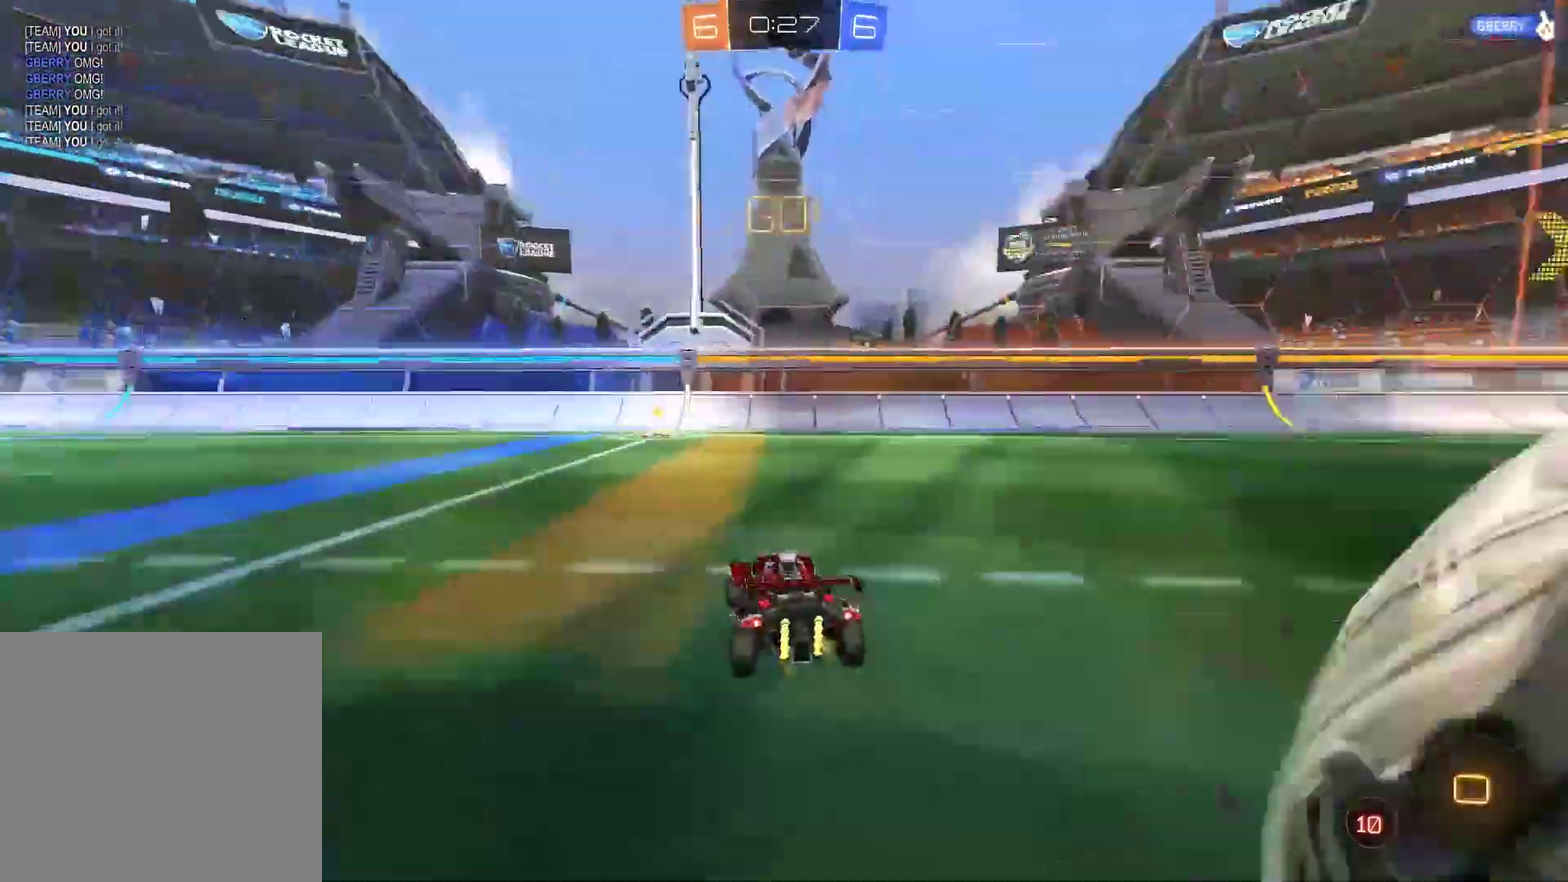
{"buttons": ["R2"], "left_stick": "center", "right_stick": "center", "events": [[133, "TRIANGLE", "up"], [233, "CIRCLE", "up"]]}
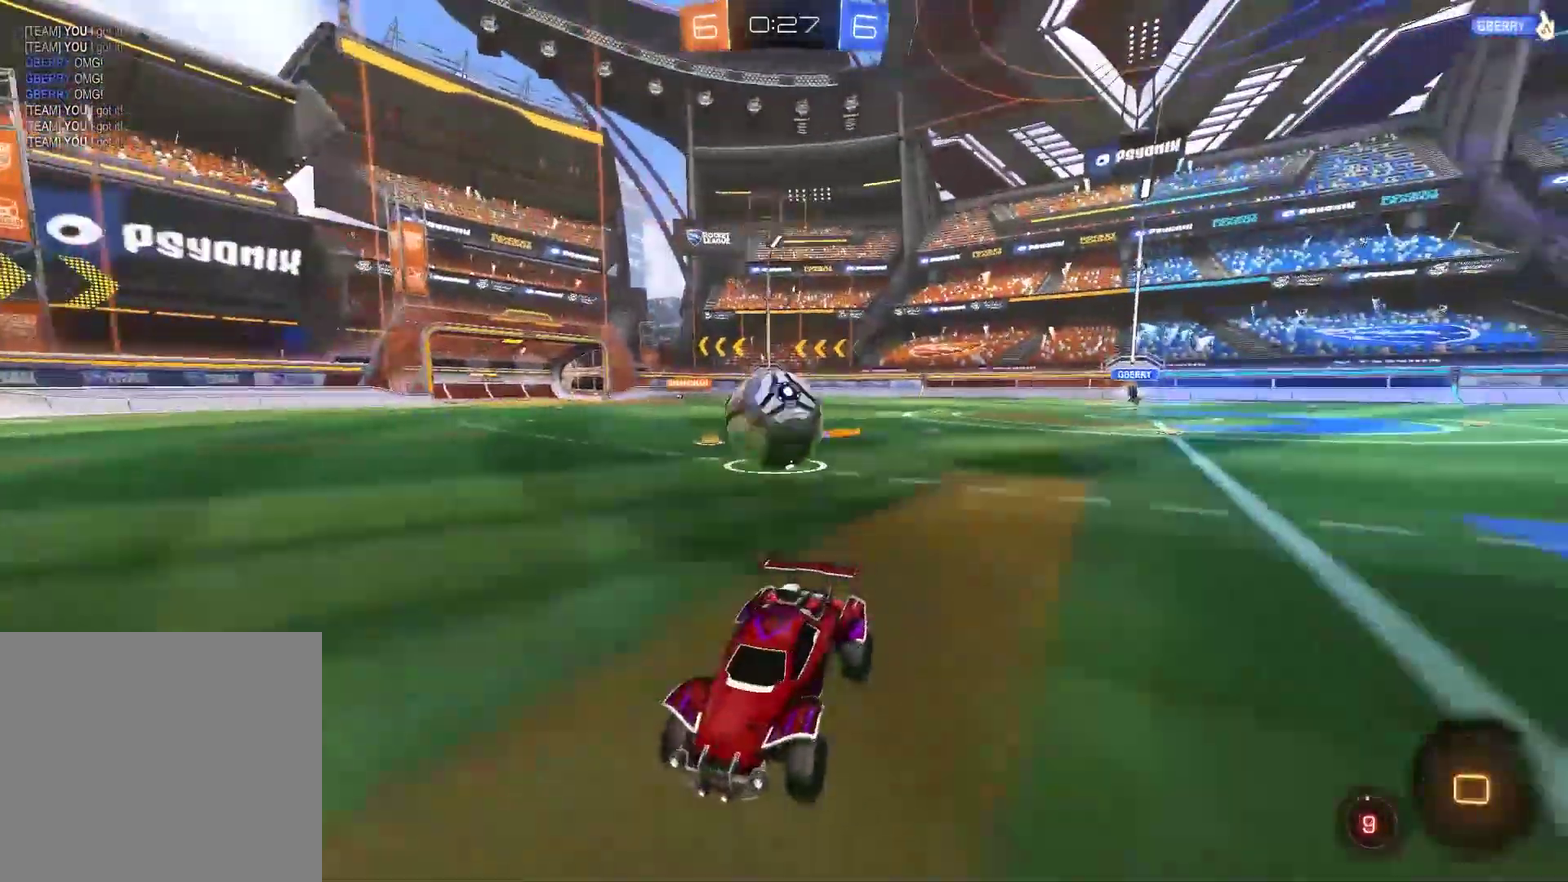
{"buttons": ["R2"], "left_stick": "left", "right_stick": "center", "events": [[233, "left_stick", "left"]]}
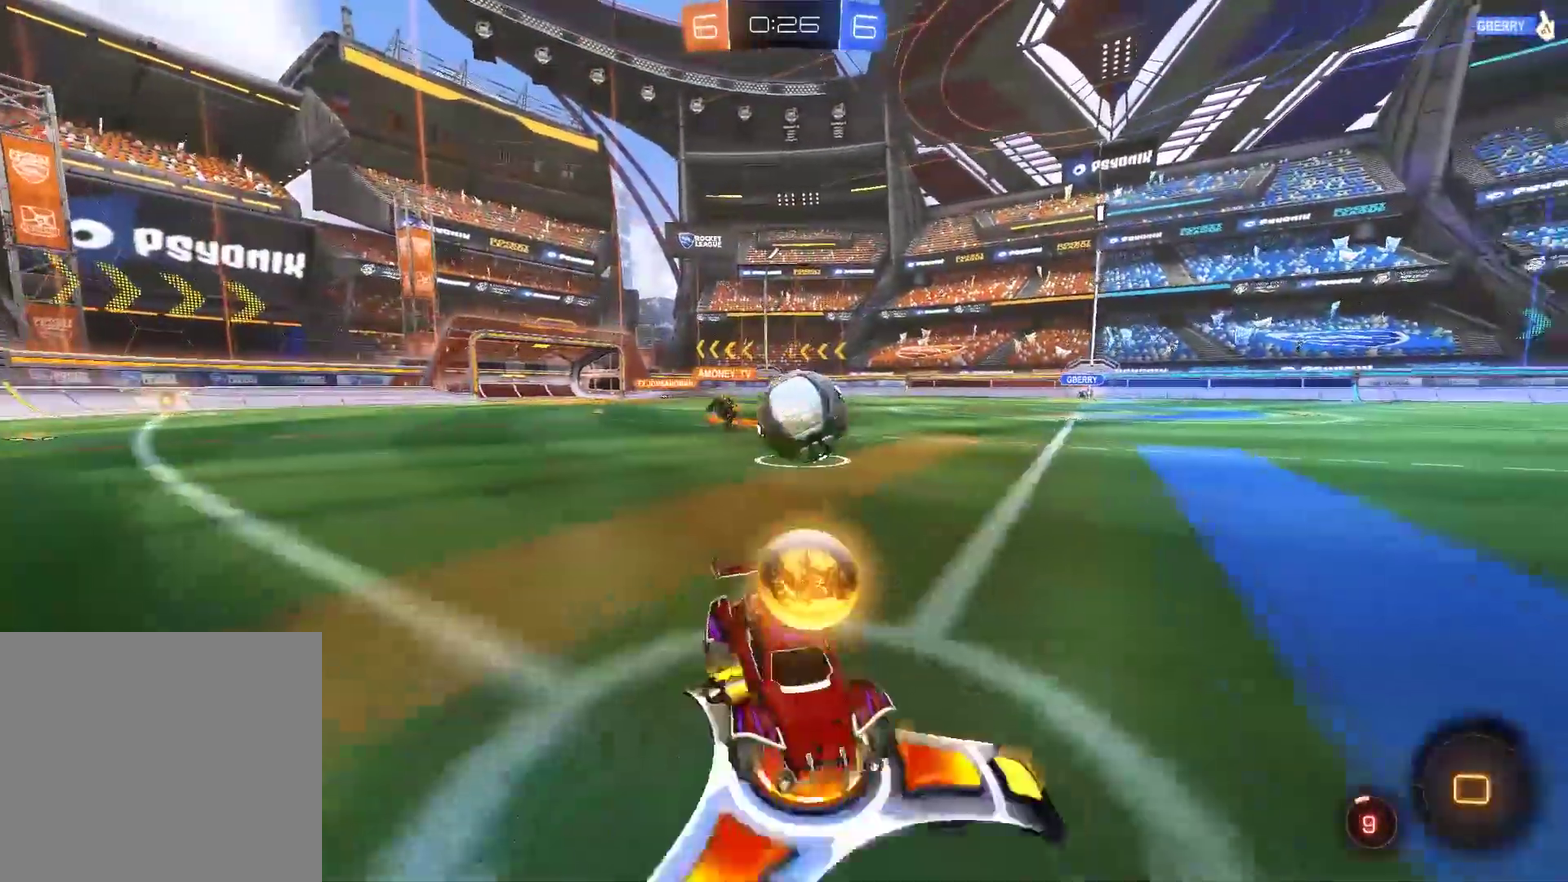
{"buttons": [], "left_stick": "left", "right_stick": "center", "events": [[300, "R2", "up"], [300, "left_stick", "center"], [483, "left_stick", "left"]]}
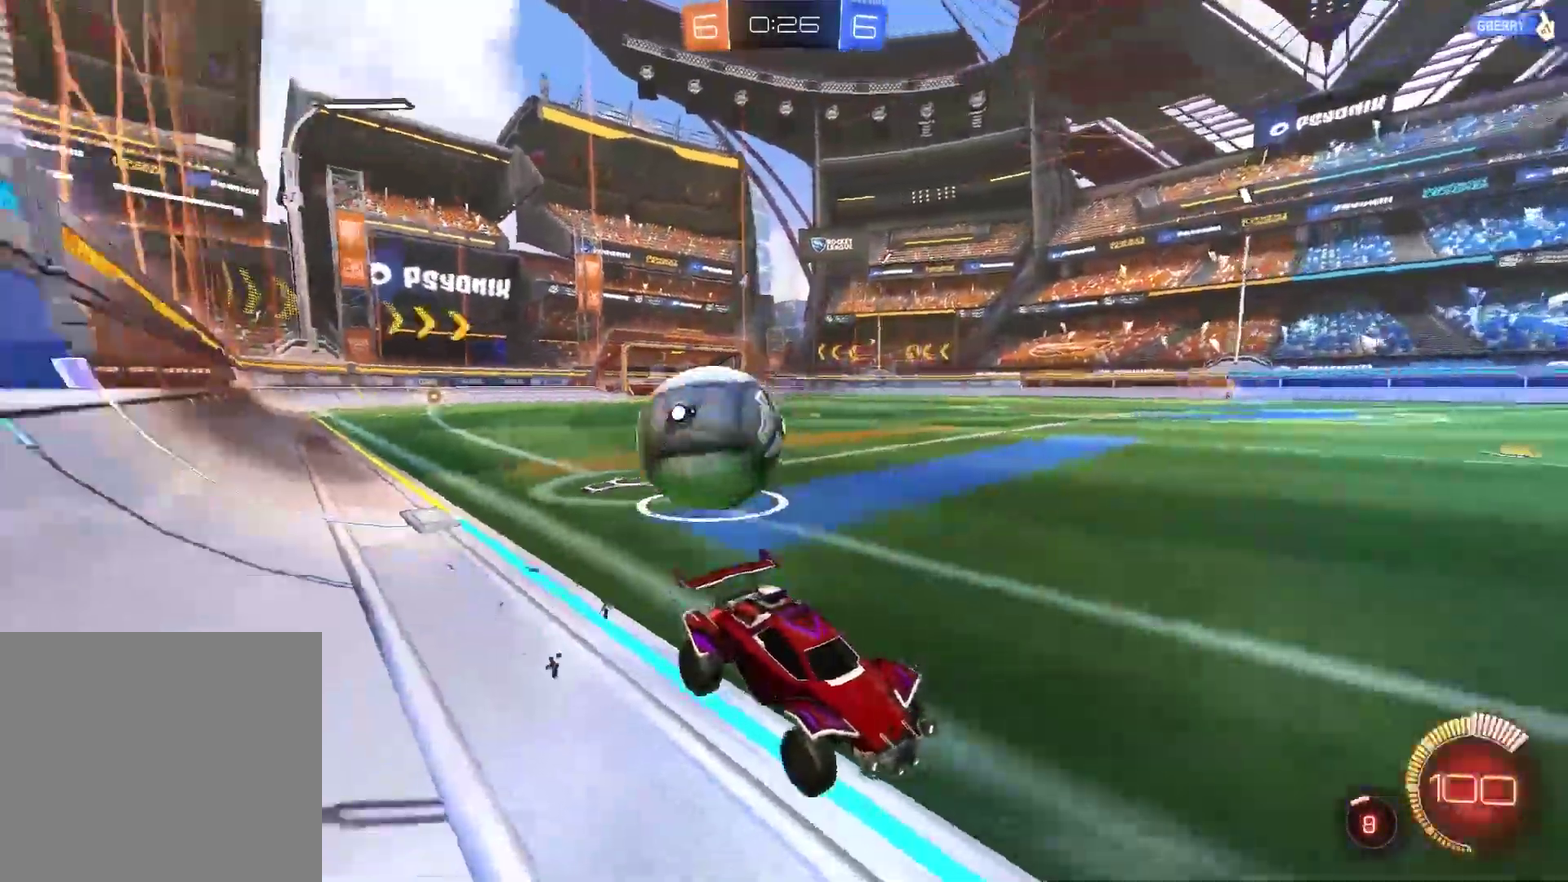
{"buttons": ["CIRCLE", "R2"], "left_stick": "right", "right_stick": "center", "events": [[83, "left_stick", "center"], [150, "left_stick", "right"], [217, "R2", "down"], [350, "CIRCLE", "down"]]}
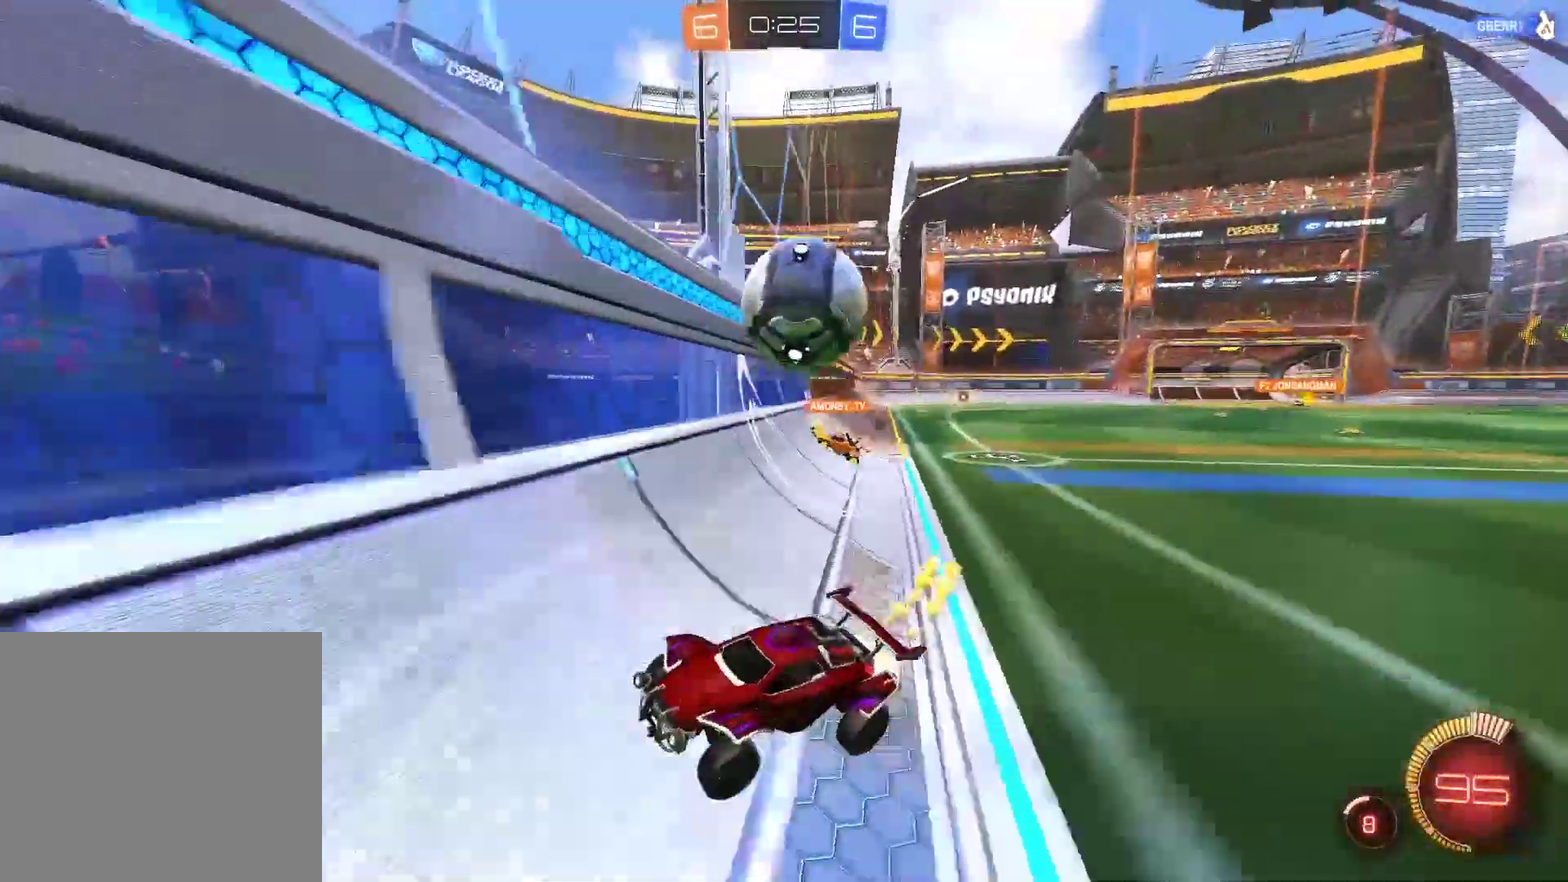
{"buttons": ["CROSS", "R2"], "left_stick": "down-left", "right_stick": "center", "events": [[83, "left_stick", "center"], [217, "CIRCLE", "up"], [283, "left_stick", "down-left"], [317, "L2", "down"], [417, "CROSS", "down"], [450, "L2", "up"]]}
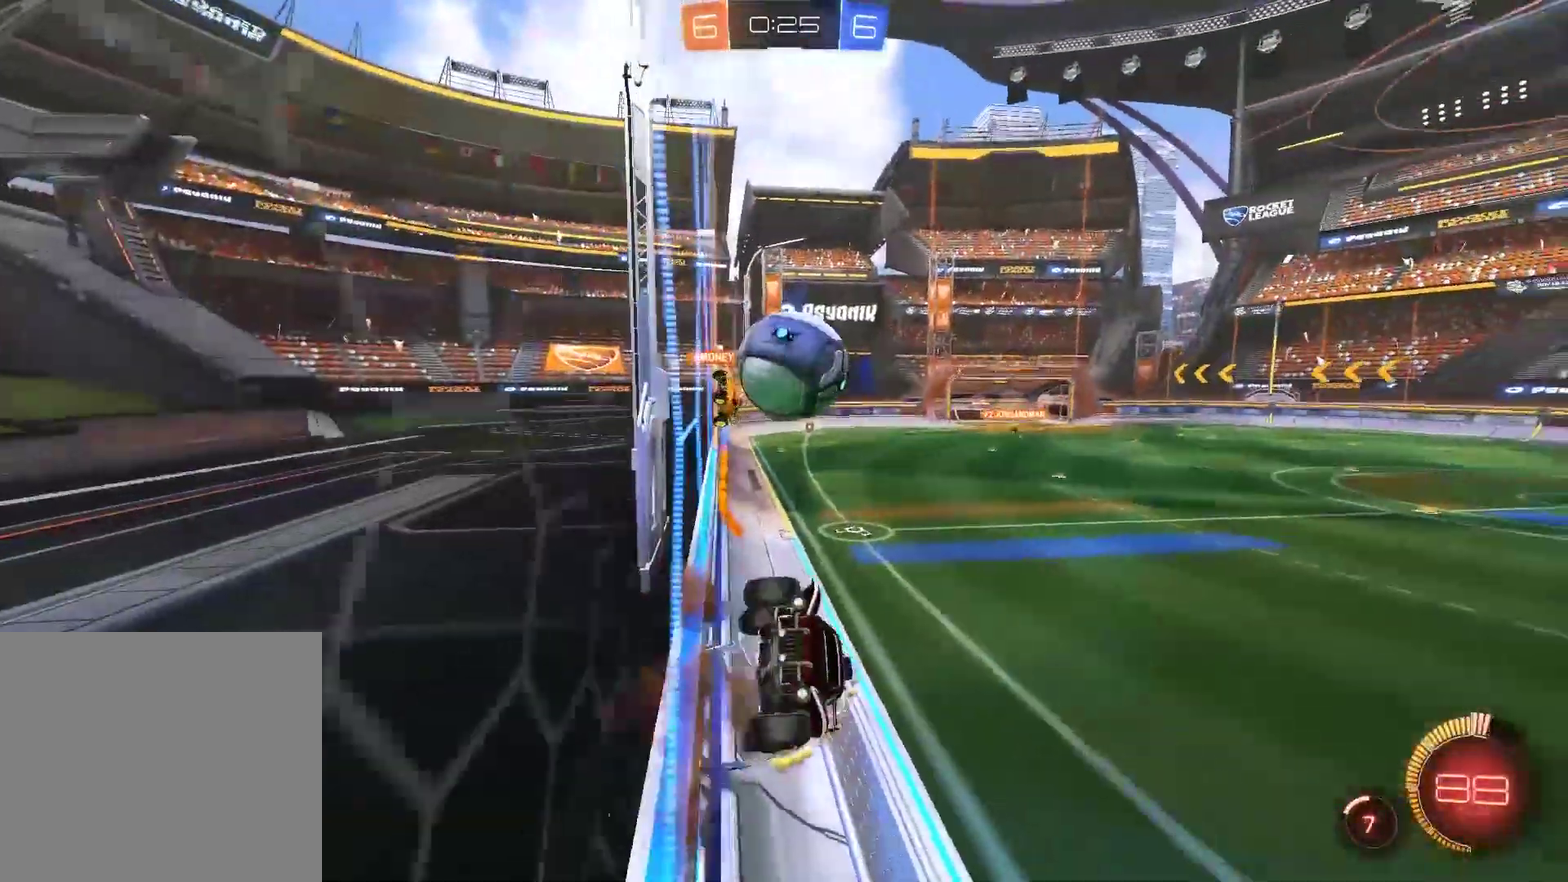
{"buttons": [], "left_stick": "down", "right_stick": "center", "events": [[83, "CIRCLE", "down"], [117, "left_stick", "down-right"], [183, "CROSS", "up"], [283, "CIRCLE", "up"], [317, "R2", "up"], [400, "left_stick", "down"]]}
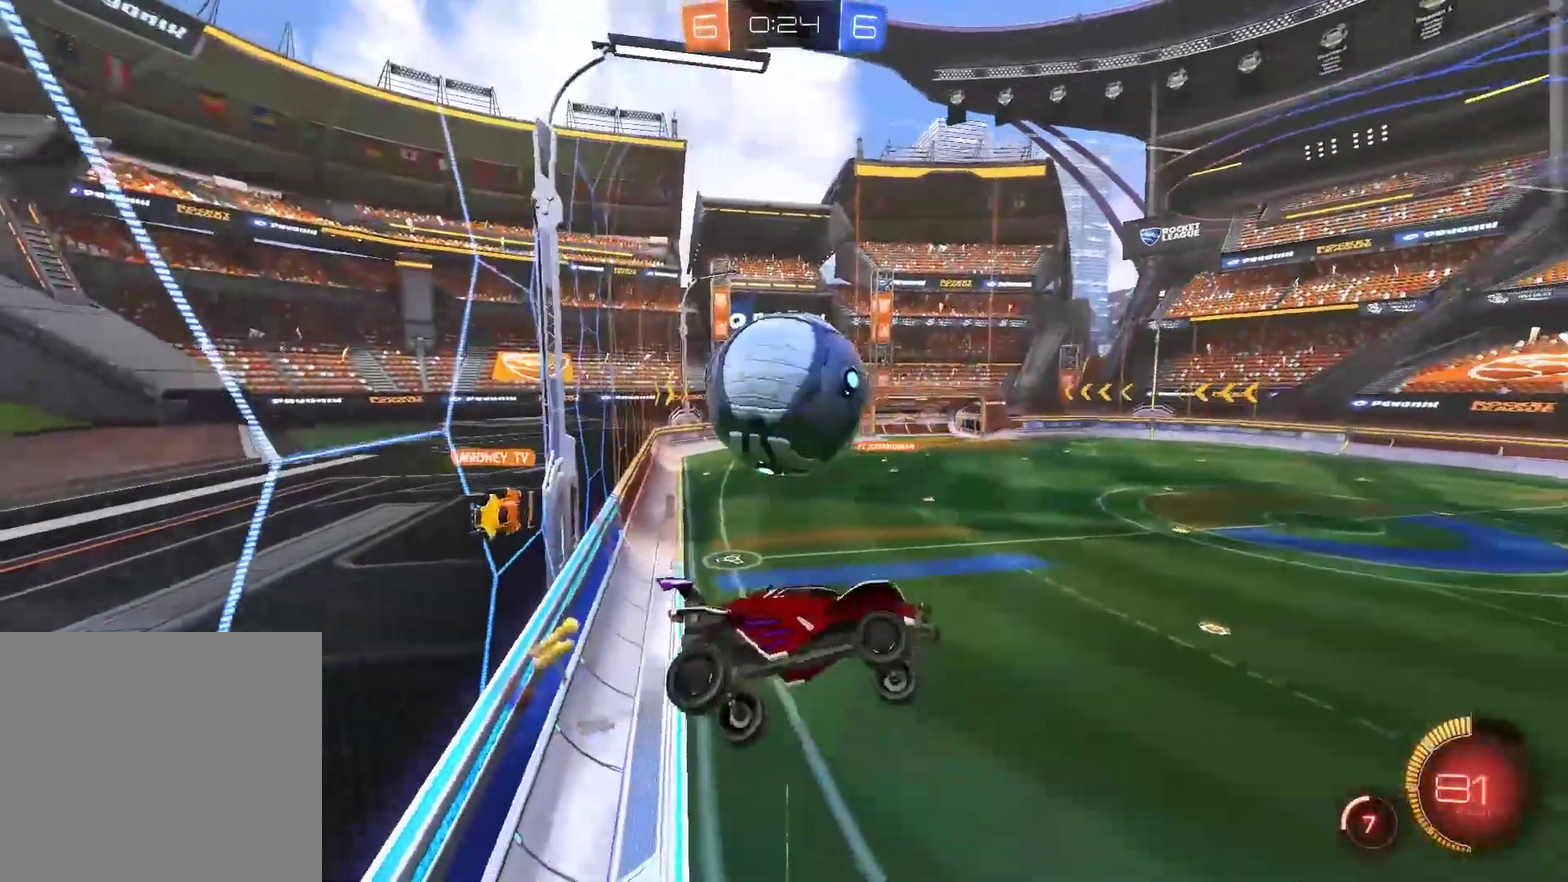
{"buttons": ["CIRCLE", "R2"], "left_stick": "up-right", "right_stick": "center", "events": [[100, "left_stick", "down-left"], [150, "left_stick", "left"], [300, "CIRCLE", "down"], [300, "left_stick", "up-left"], [333, "R2", "down"], [433, "left_stick", "up"], [500, "left_stick", "up-right"]]}
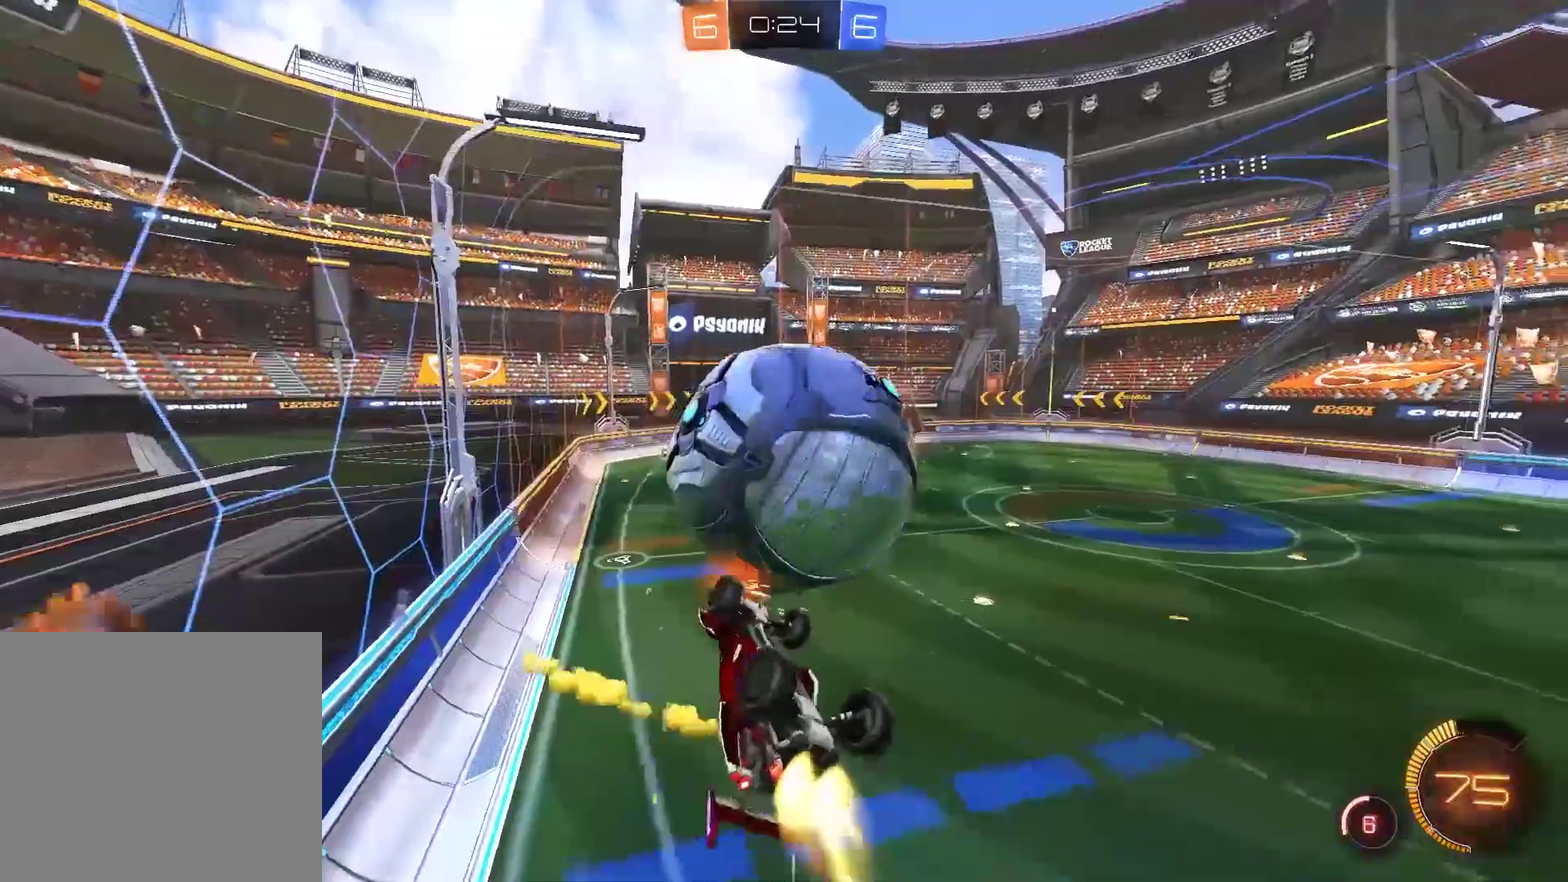
{"buttons": ["CIRCLE", "R2"], "left_stick": "up-left", "right_stick": "center", "events": [[67, "left_stick", "up"], [167, "CIRCLE", "up"], [267, "R2", "up"], [300, "left_stick", "up-left"], [467, "R2", "down"], [500, "CIRCLE", "down"]]}
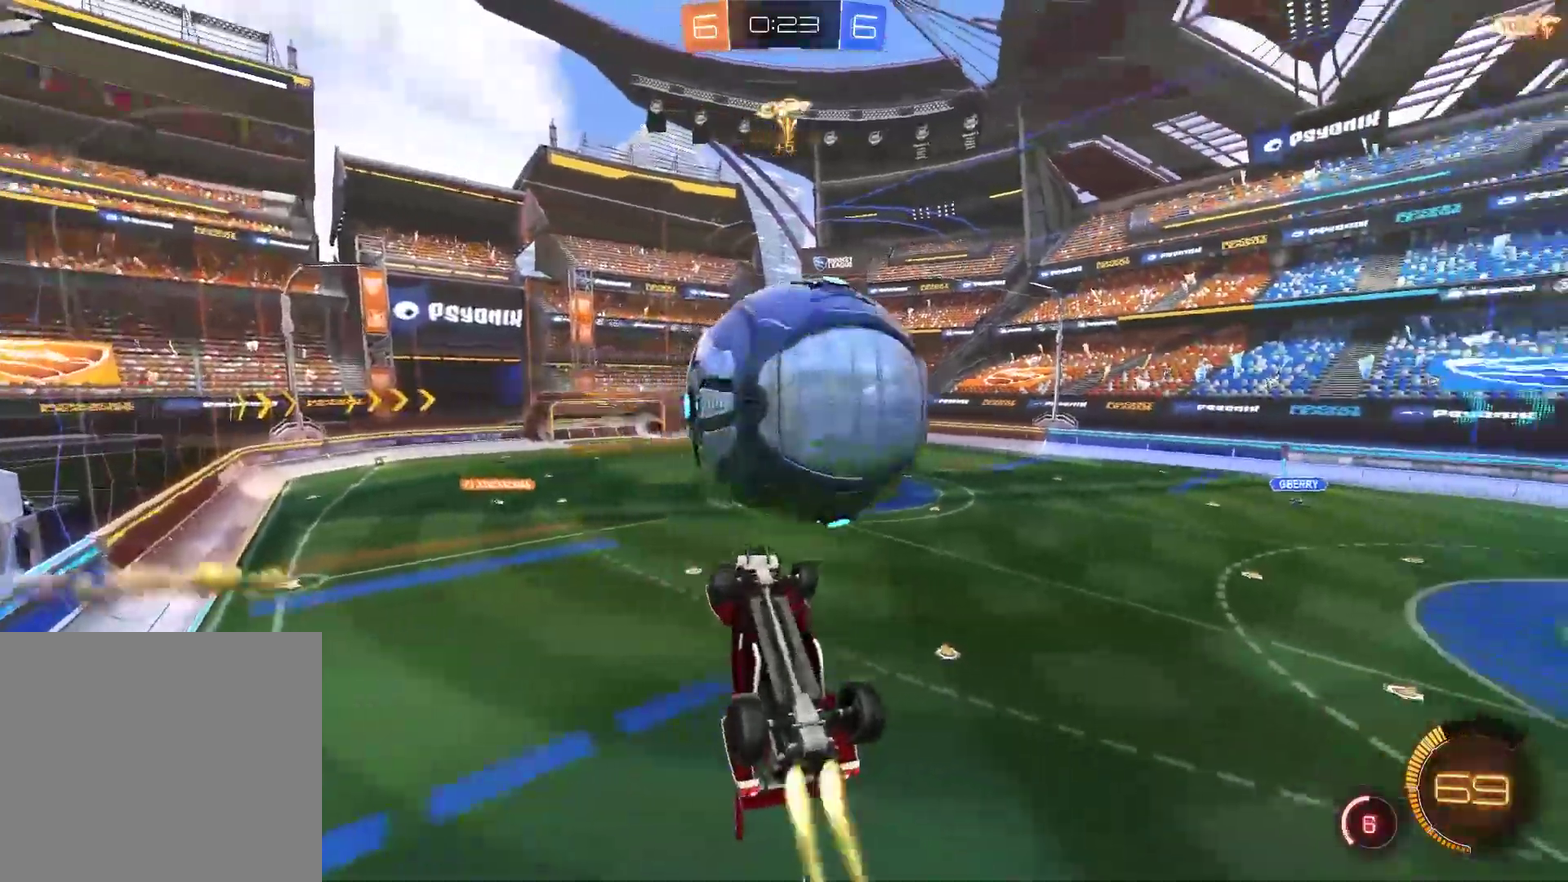
{"buttons": ["CIRCLE", "R2"], "left_stick": "down-left", "right_stick": "center", "events": [[133, "left_stick", "down"], [433, "left_stick", "center"], [500, "left_stick", "down-left"]]}